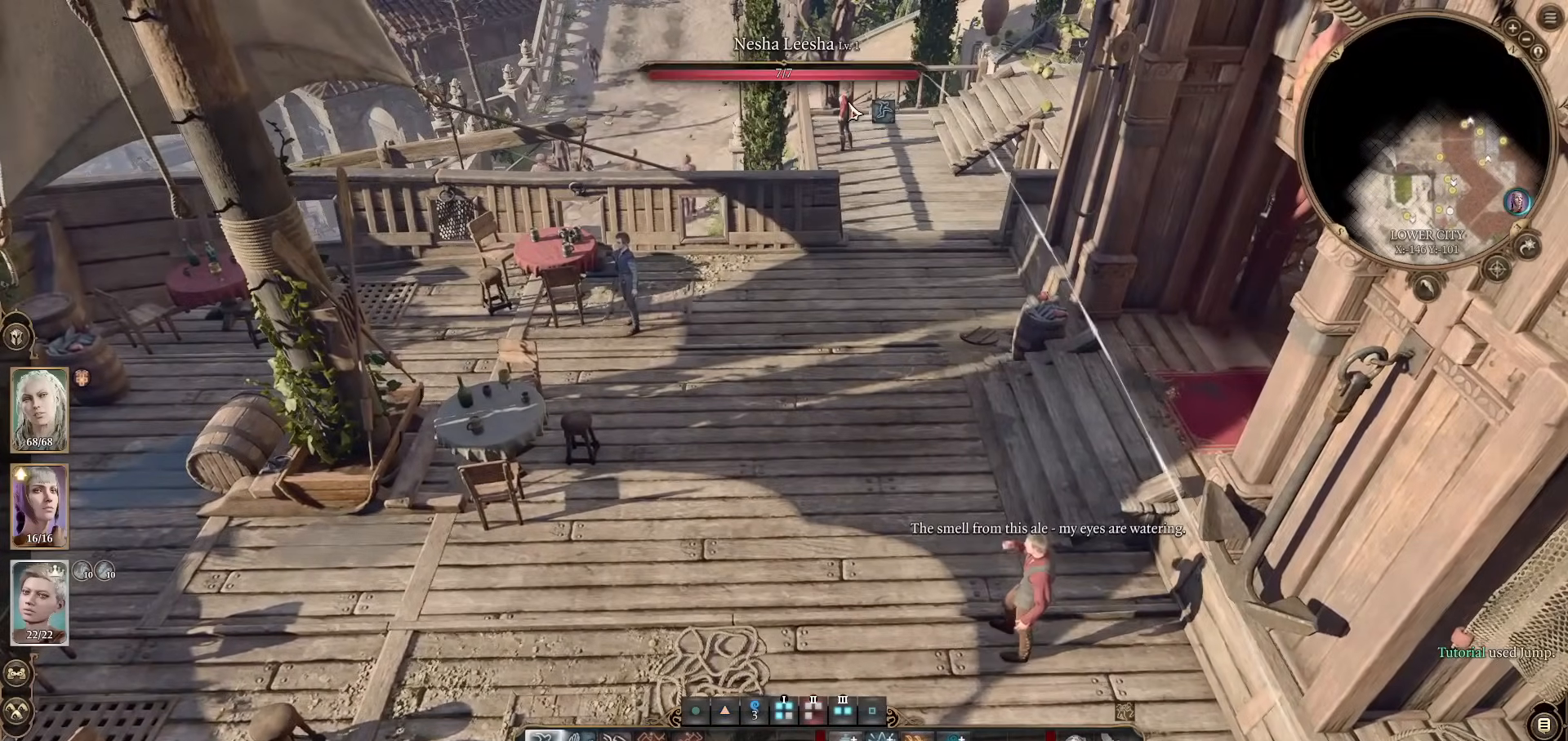
Gameplay with keyboard and mouse; each line is a JSON object with the keys and mouse buttons held at the frame after it. "events" lists presses ("down") and releases ("up") of "1", "2", "3", "4", "5", "a", "alt", "c", "caps_lock", "ctrl", "d", "e", "f", "g", "q", "r", "s", "shift", "space", "t", "tab", "v", "w", "x", "z", "mouse_left", "mouse_wheel" and "mouse_right" between this image and that frame as [ms after this image, input, new state], when the widget could be followed in between. "mouse_left", "mouse_wheel", "mouse_right" = the "left", "wheel", "right" buttons of the "mouse" list. No other keys are recorded. "wheel" means that the mouse wheel is clicked or scrolled. Not read: mouse_move.
{"keys": [], "mouse": [], "events": [[350, "w", "down"], [384, "w", "up"]]}
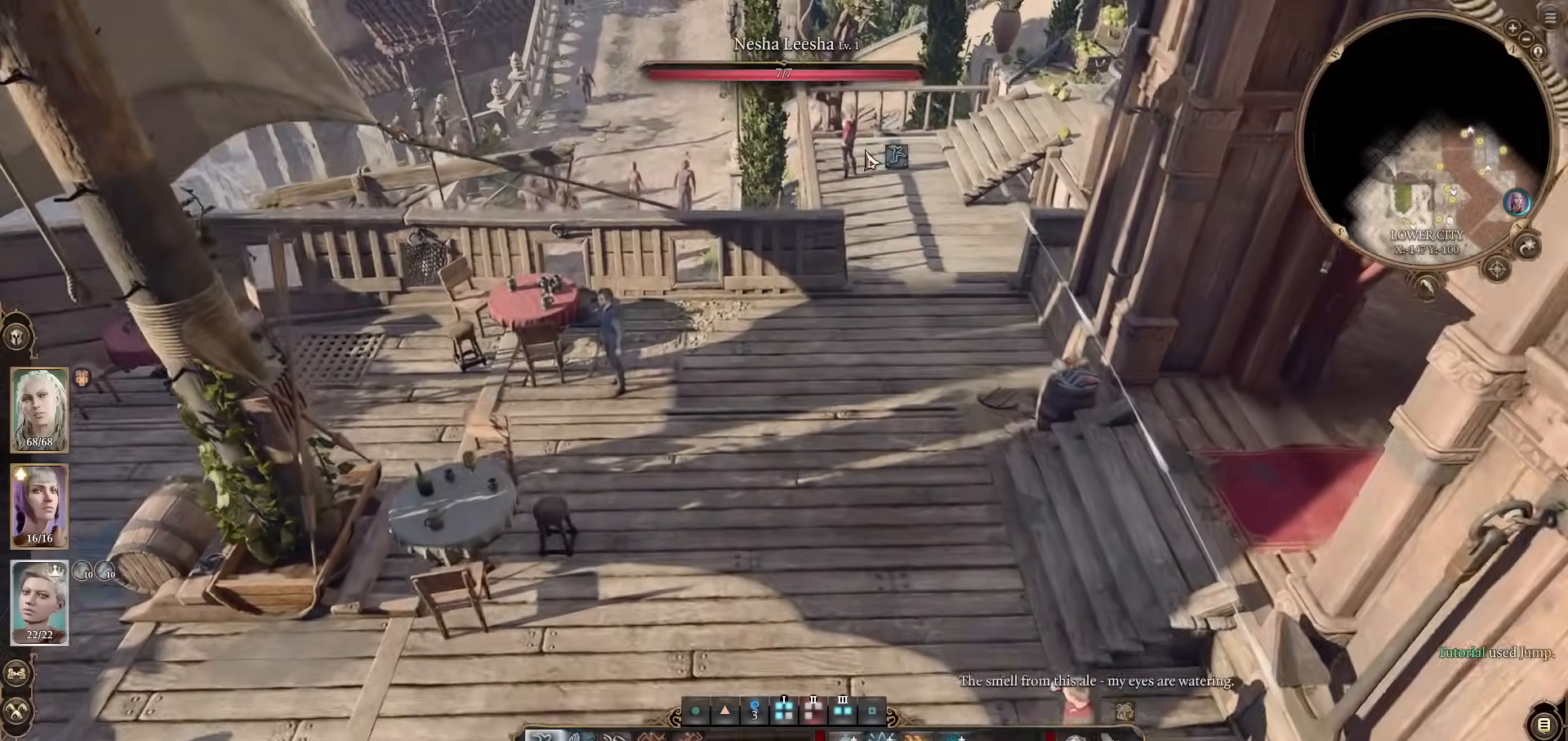
{"keys": [], "mouse": [], "events": []}
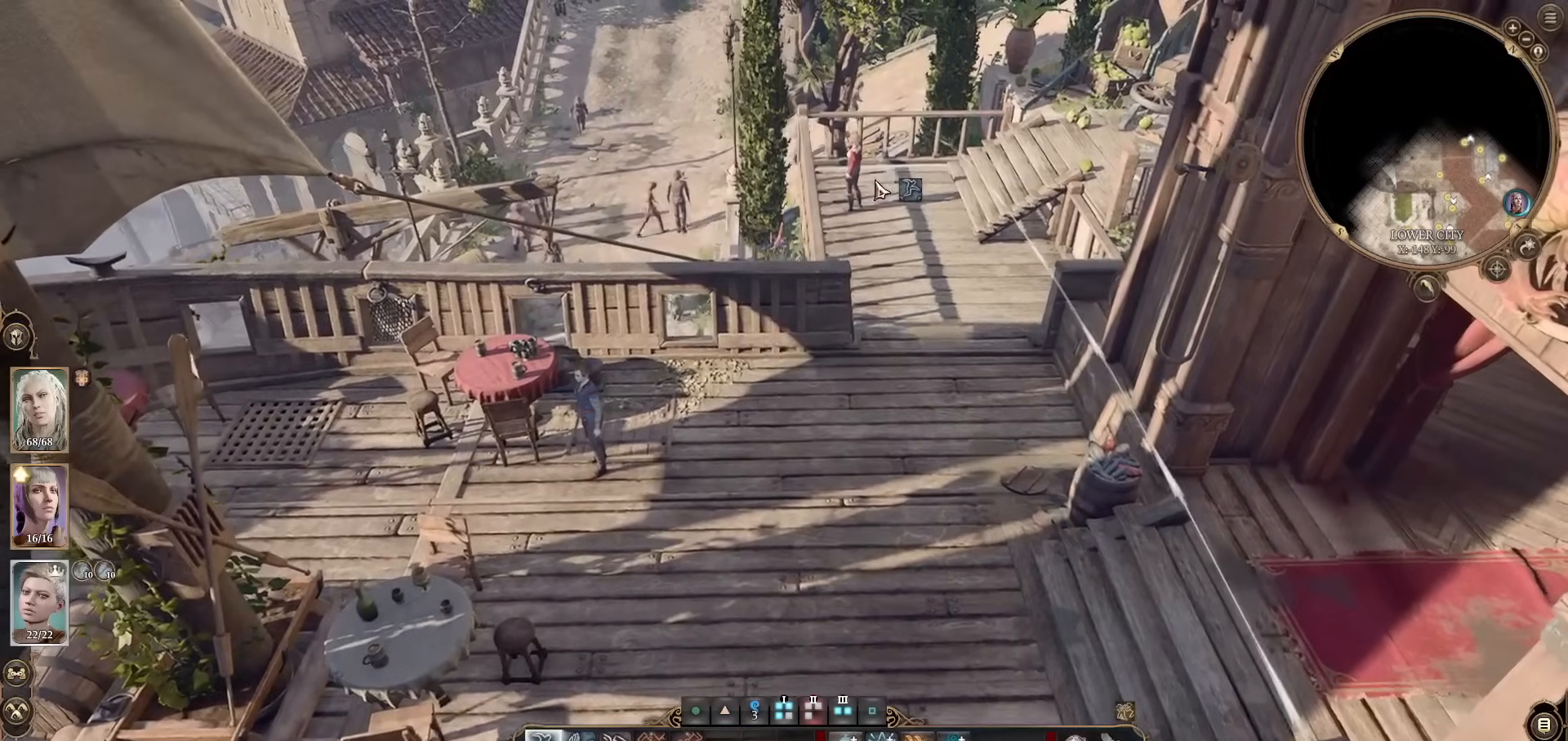
{"keys": [], "mouse": [], "events": [[234, "mouse_left", "down"], [384, "mouse_left", "up"]]}
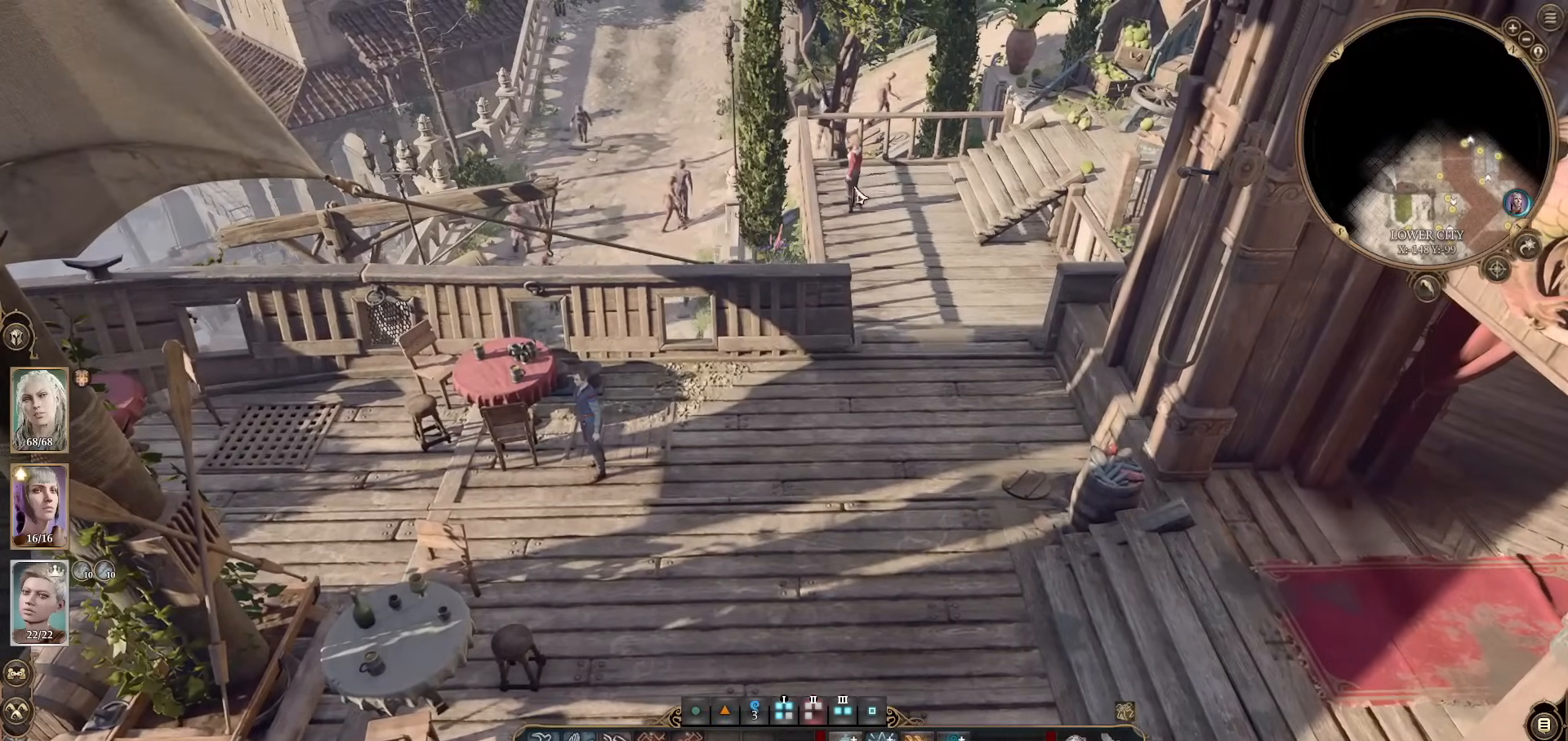
{"keys": [], "mouse": [], "events": []}
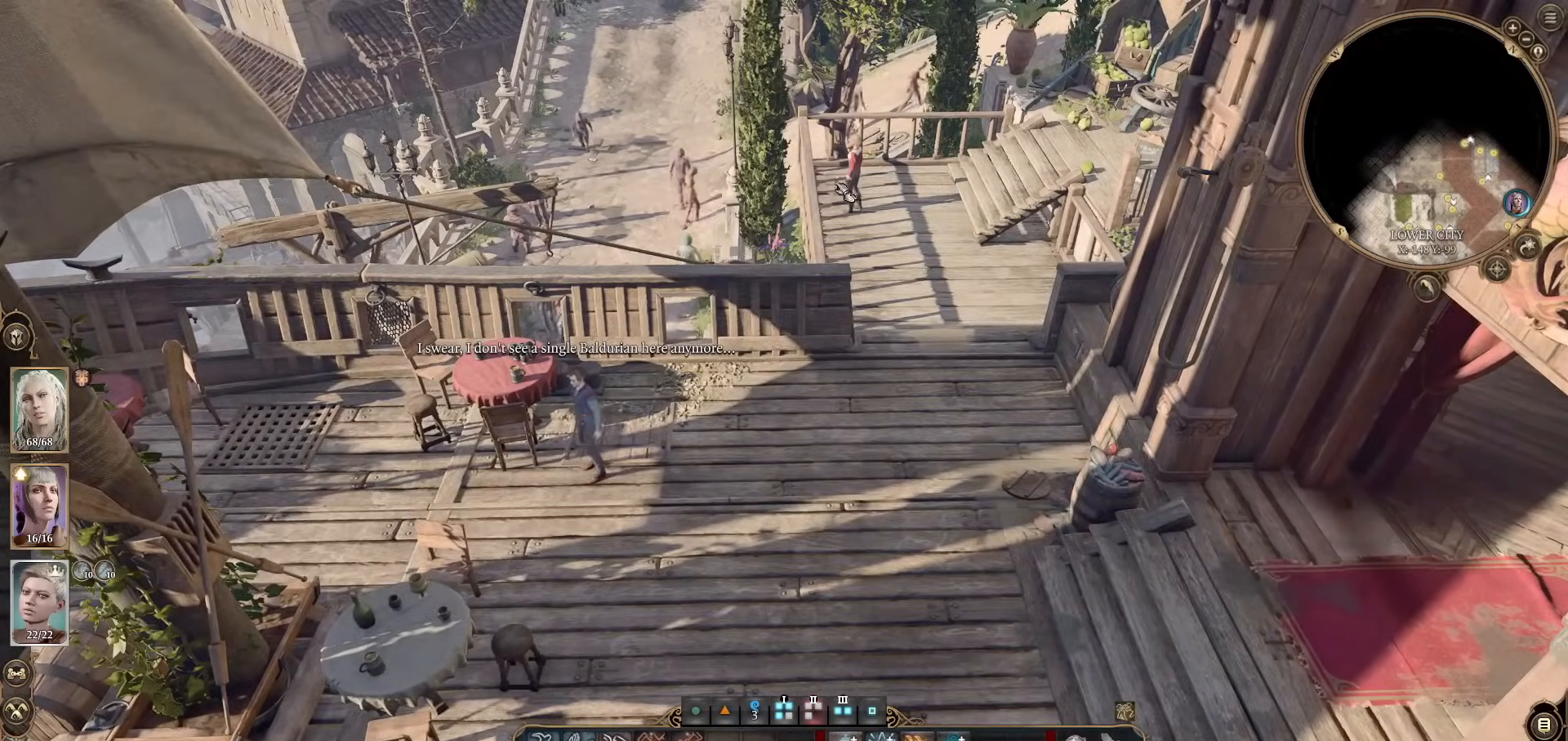
{"keys": [], "mouse": [], "events": []}
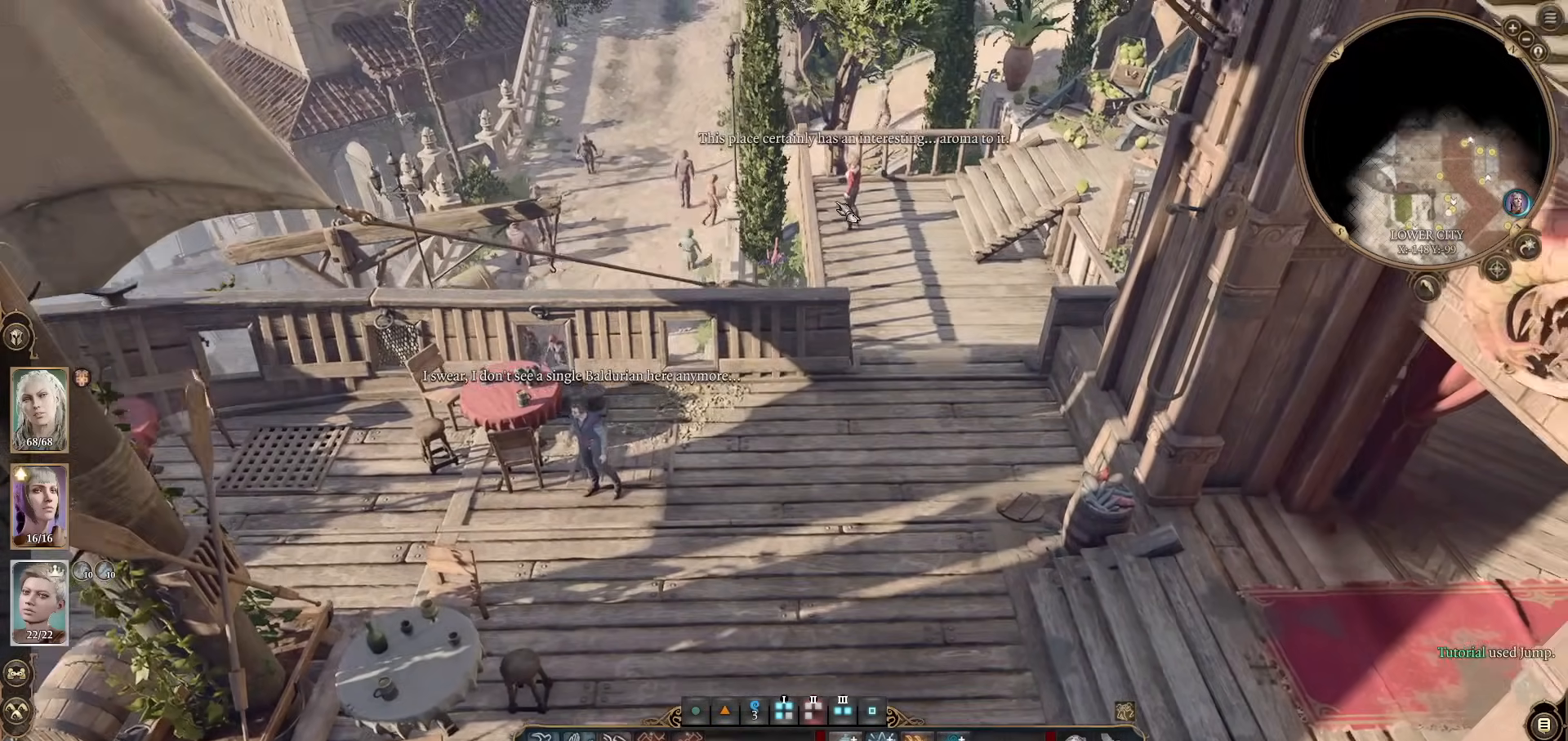
{"keys": [], "mouse": [], "events": []}
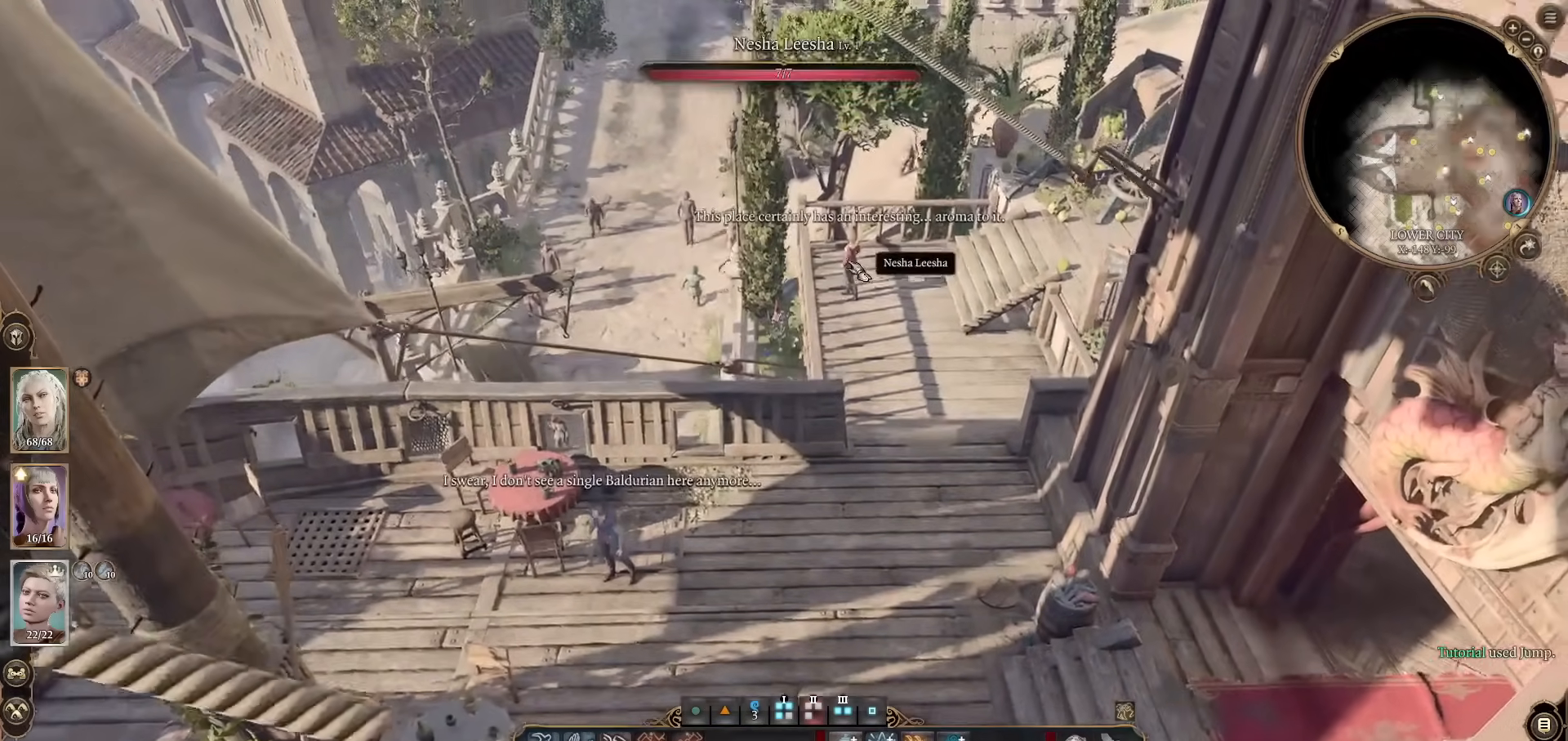
{"keys": [], "mouse": [], "events": []}
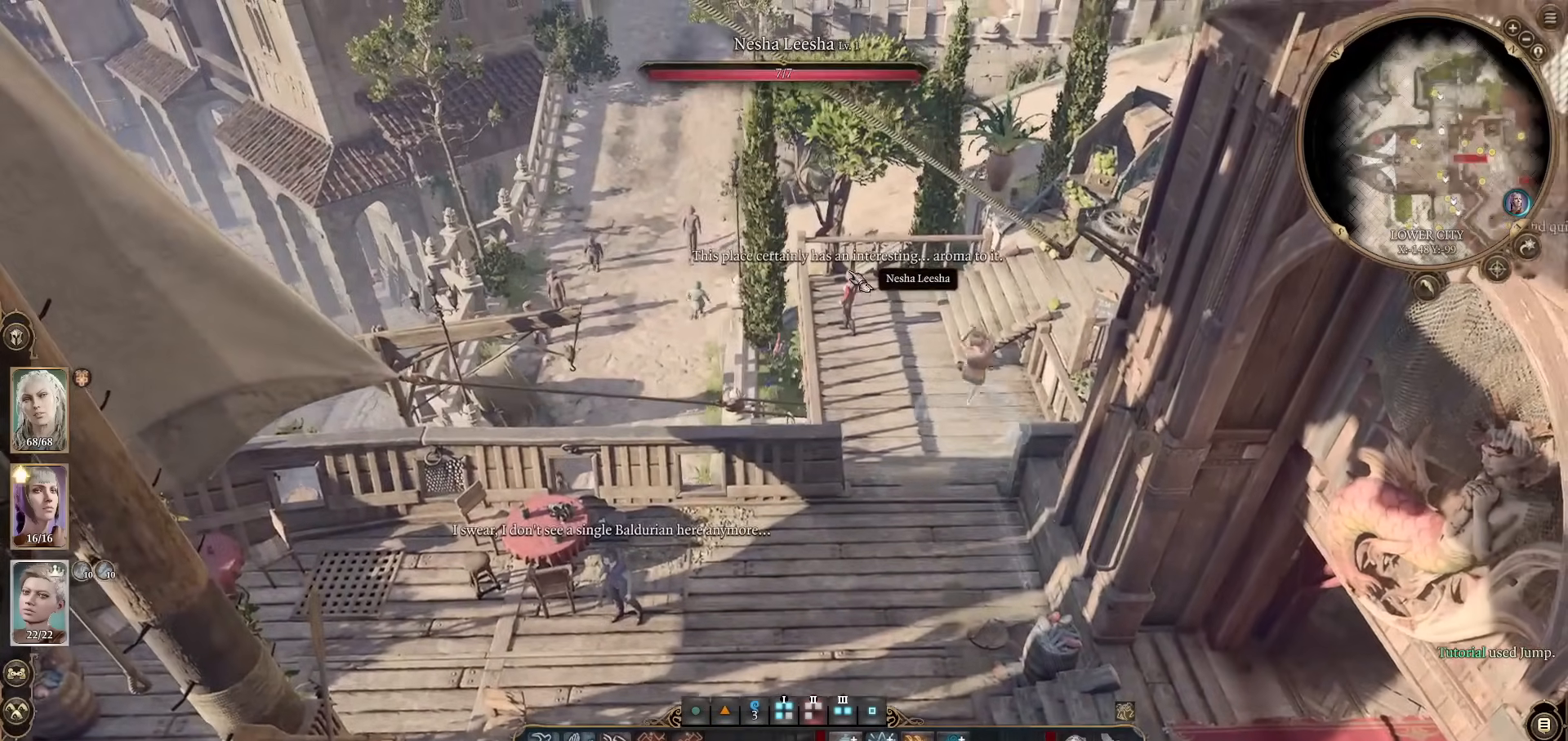
{"keys": ["w"], "mouse": [], "events": [[317, "w", "down"]]}
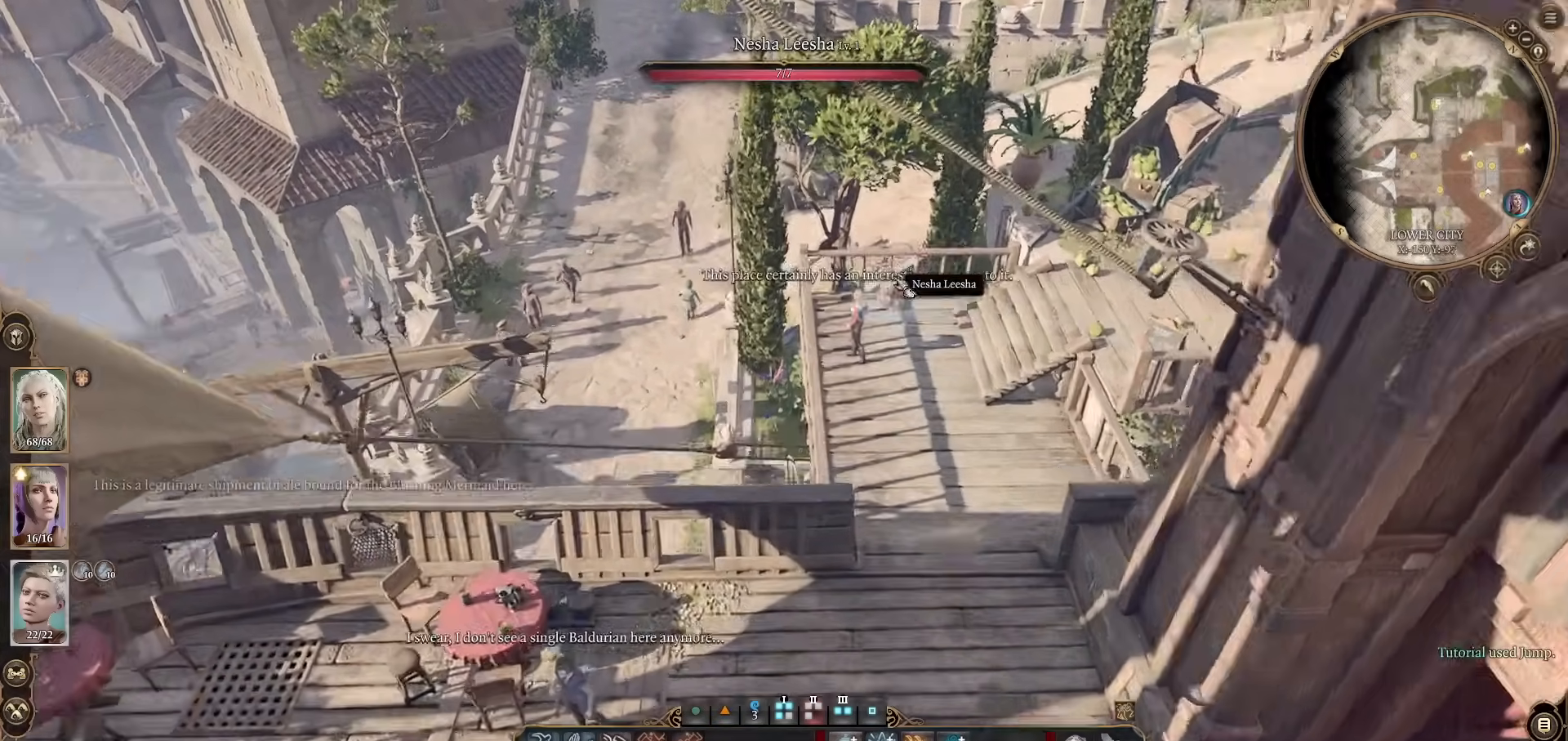
{"keys": ["w"], "mouse": [], "events": [[50, "mouse_wheel", "down"], [83, "w", "up"], [133, "d", "down"], [184, "mouse_wheel", "up"], [234, "d", "up"], [367, "w", "down"]]}
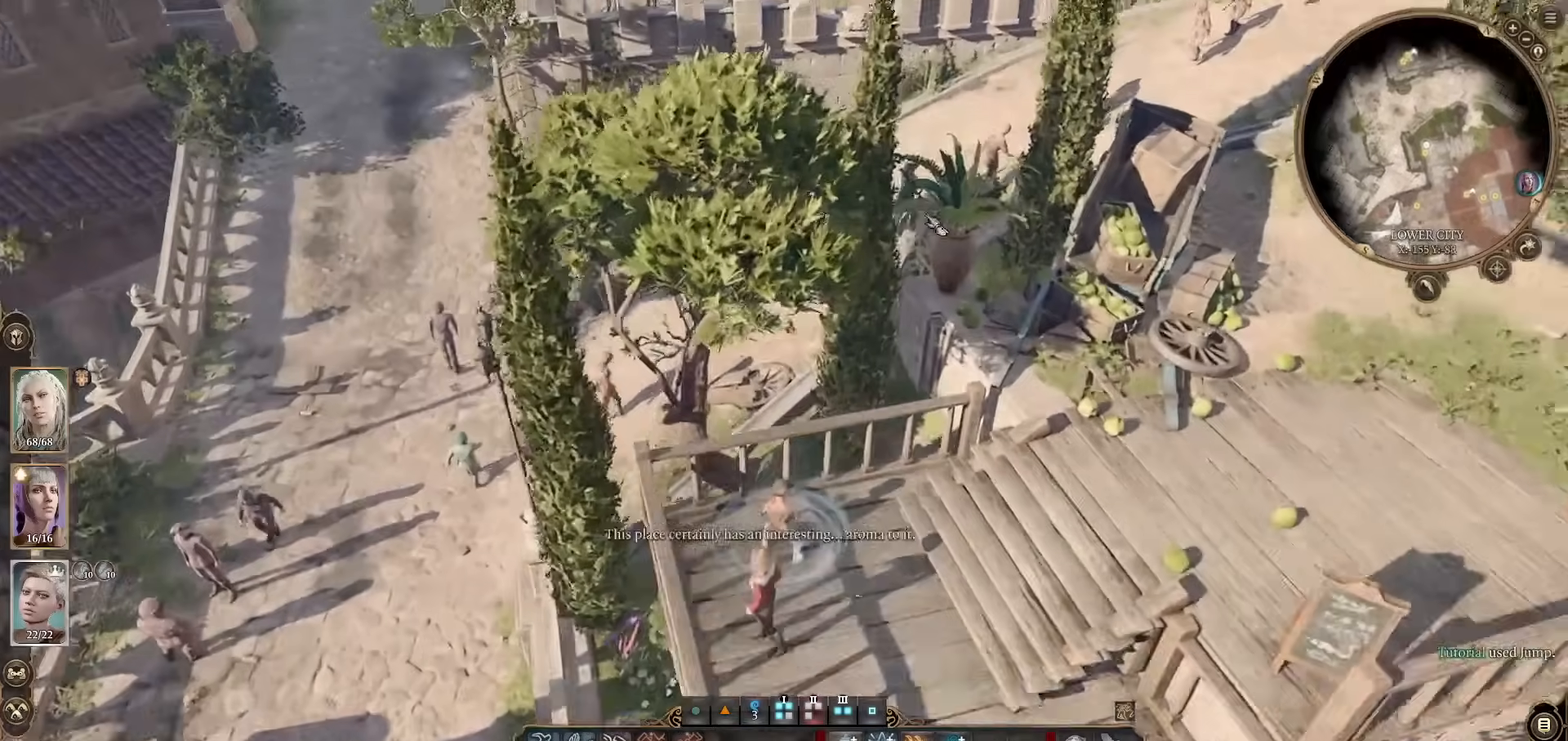
{"keys": ["z"], "mouse": [], "events": [[67, "w", "up"], [434, "z", "down"]]}
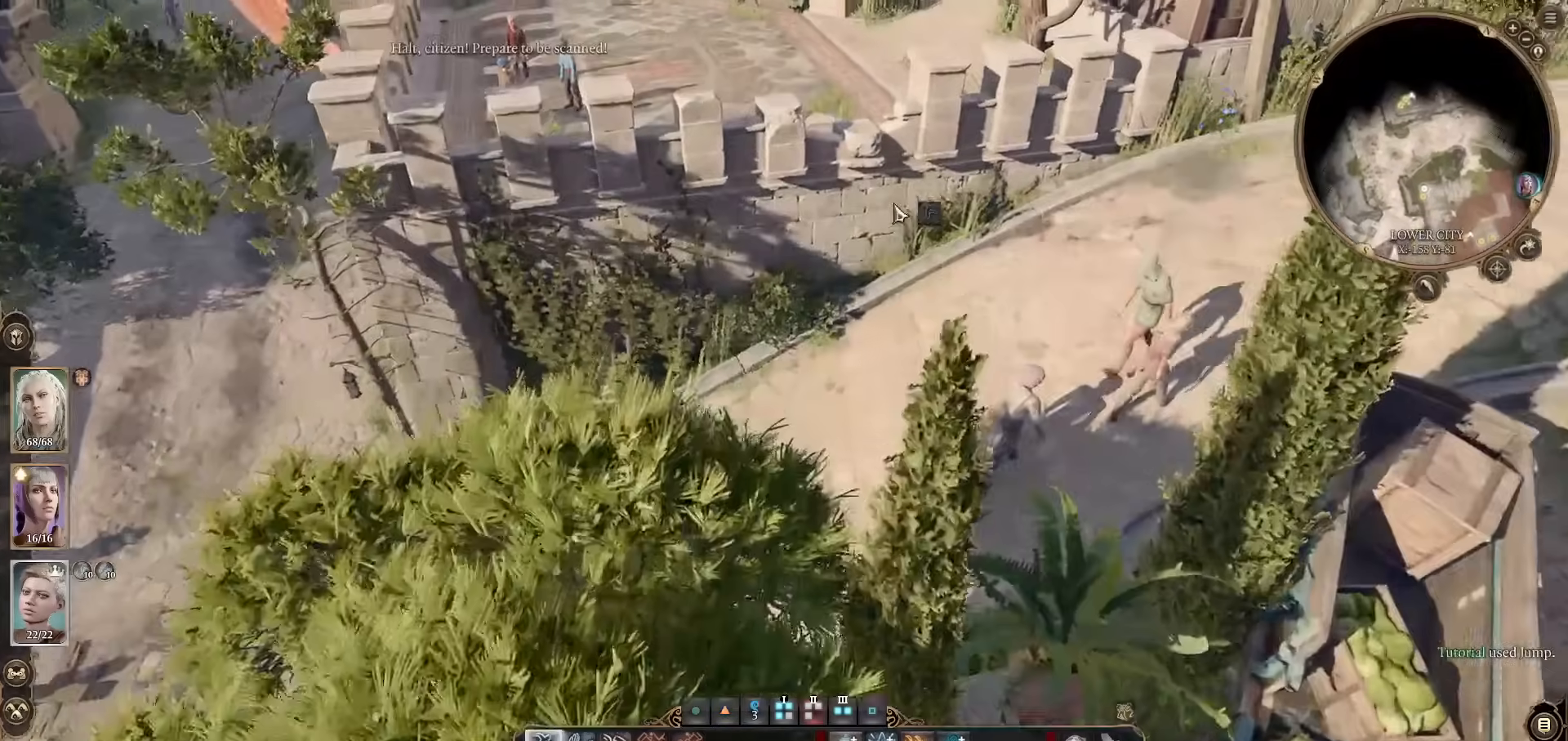
{"keys": ["a"], "mouse": ["wheel"], "events": [[33, "z", "up"], [83, "w", "down"], [267, "w", "up"], [350, "mouse_wheel", "down"], [500, "a", "down"]]}
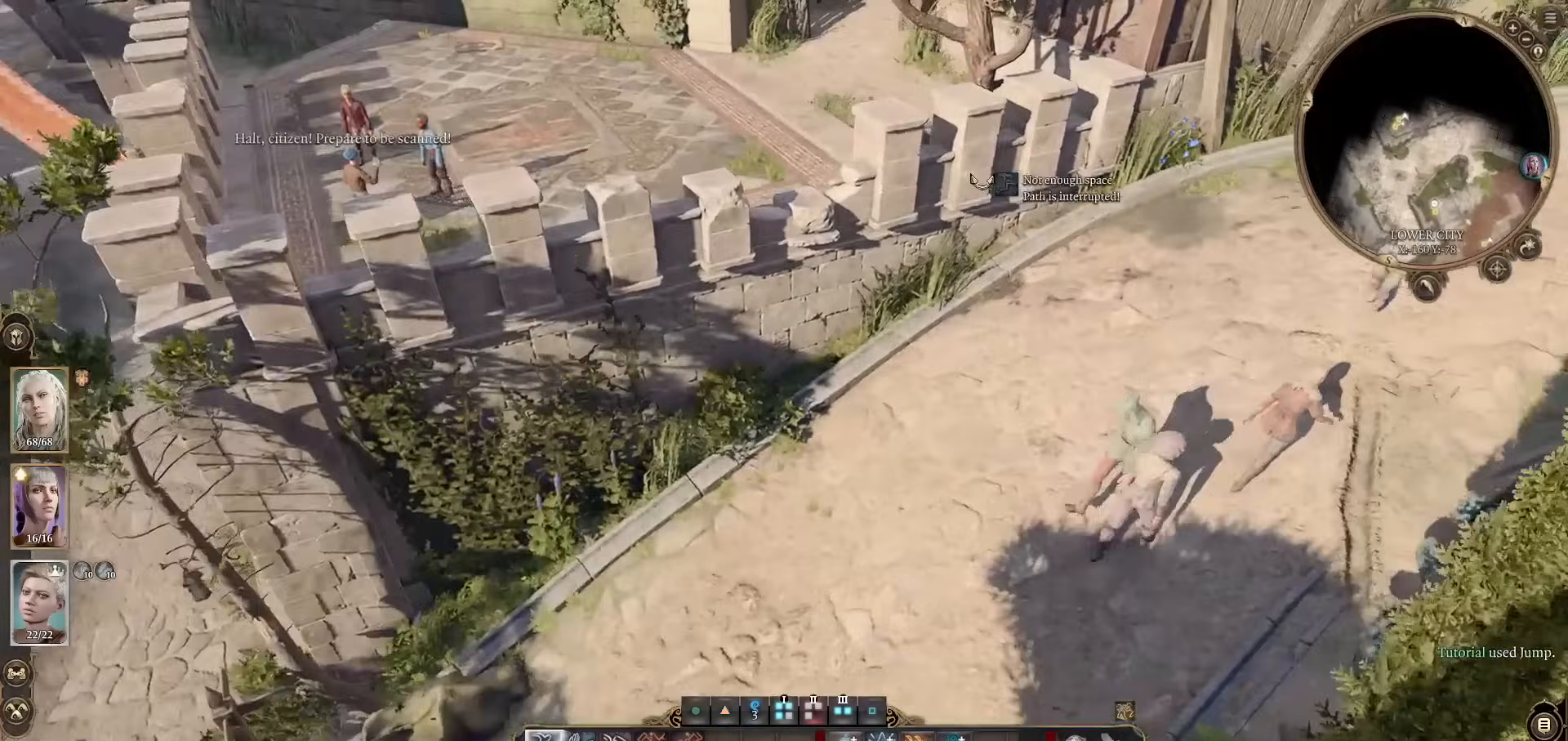
{"keys": ["w"], "mouse": ["wheel"], "events": [[51, "mouse_wheel", "up"], [101, "a", "up"], [284, "w", "down"], [434, "mouse_wheel", "down"]]}
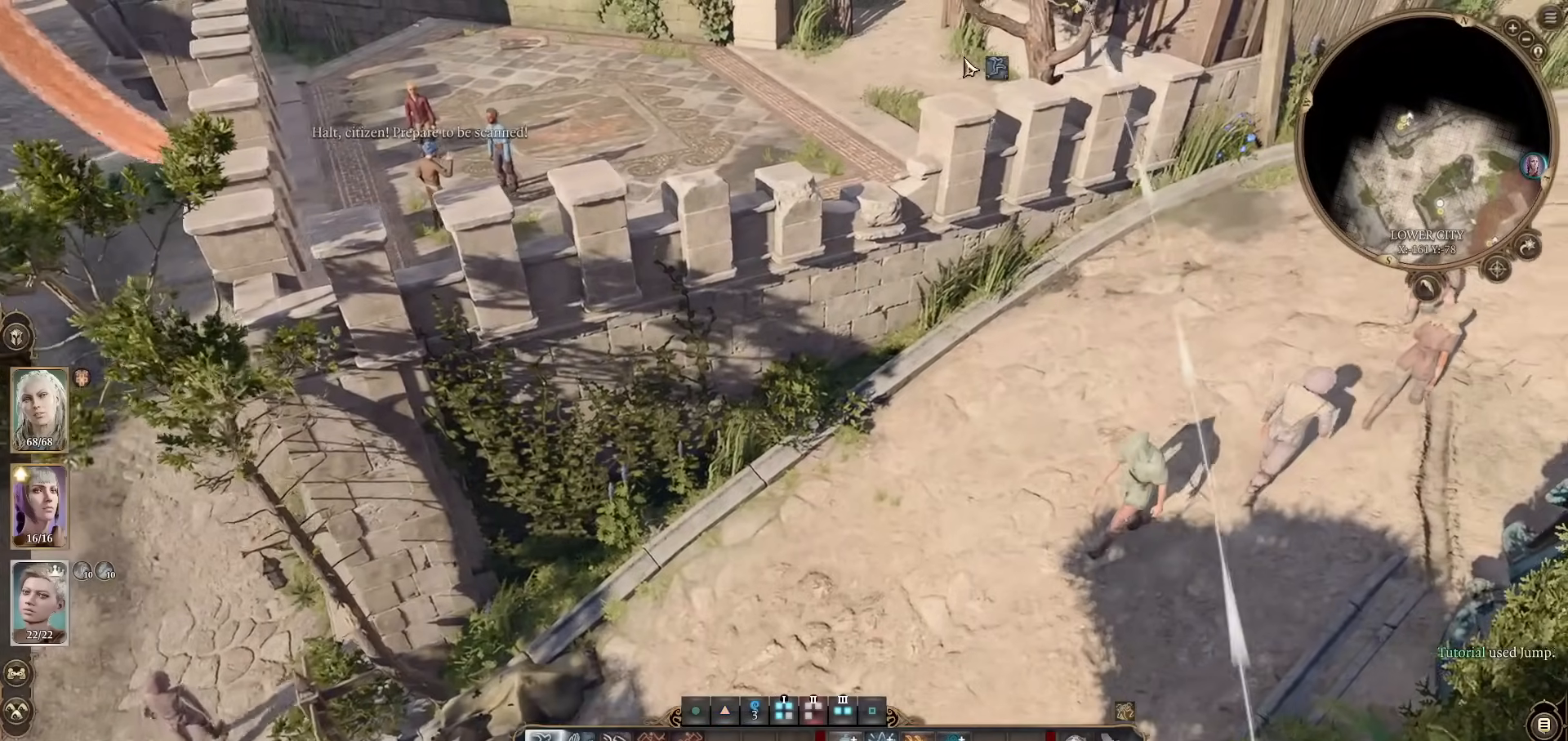
{"keys": ["a"], "mouse": [], "events": [[67, "d", "down"], [100, "mouse_wheel", "up"], [200, "d", "up"], [384, "a", "down"], [384, "w", "up"]]}
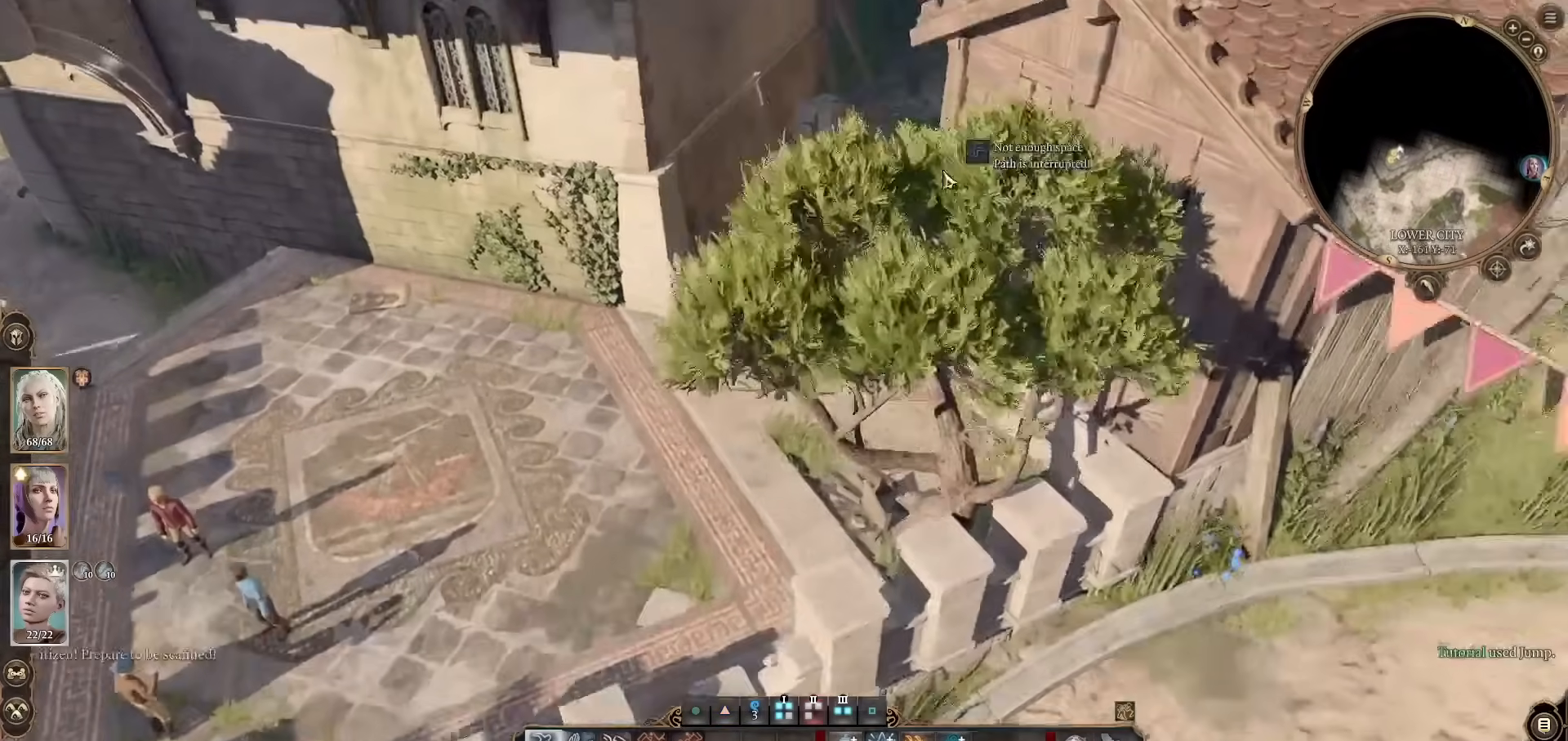
{"keys": [], "mouse": [], "events": [[34, "a", "up"], [267, "mouse_wheel", "down"], [317, "d", "down"], [401, "d", "up"], [401, "mouse_wheel", "up"]]}
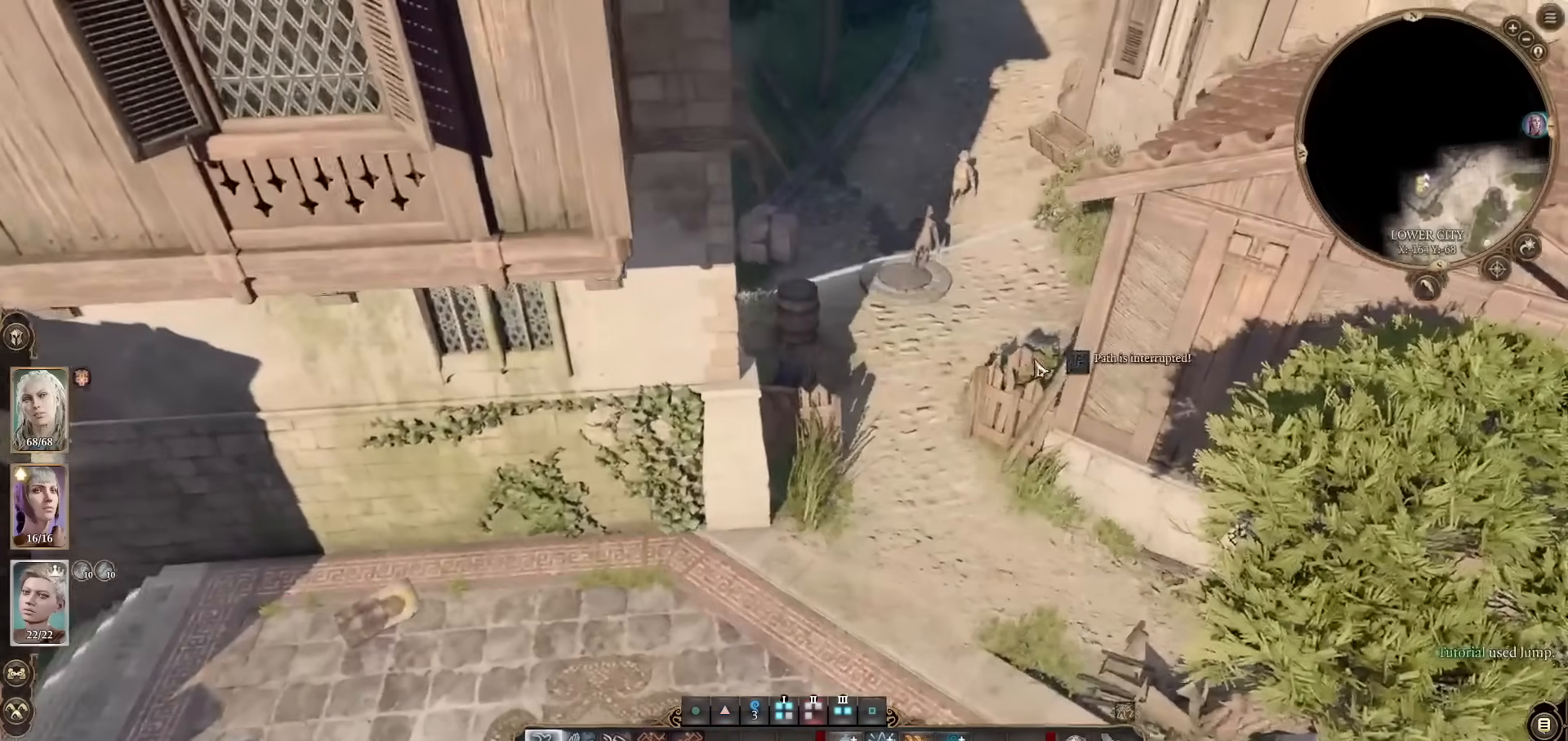
{"keys": [], "mouse": [], "events": []}
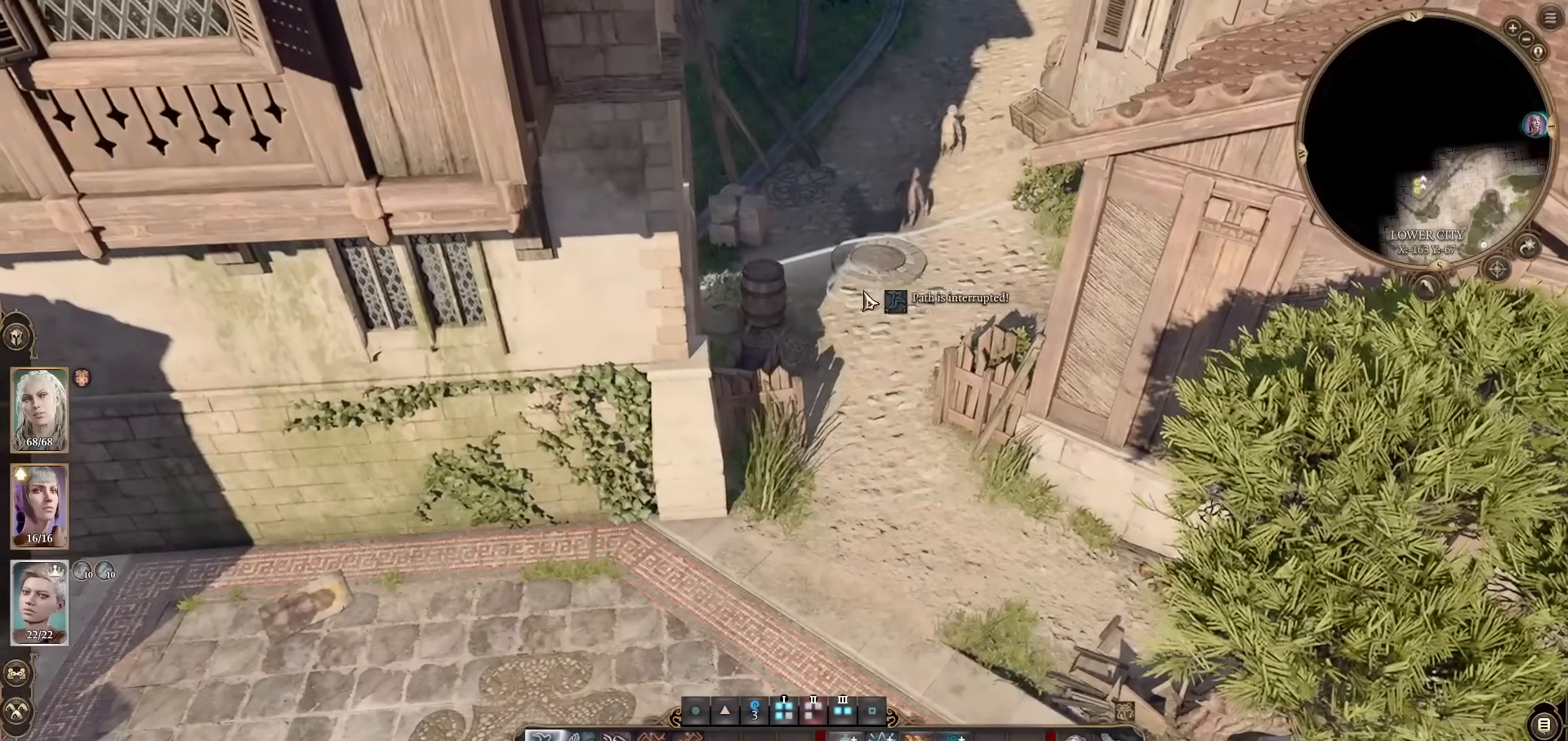
{"keys": [], "mouse": [], "events": []}
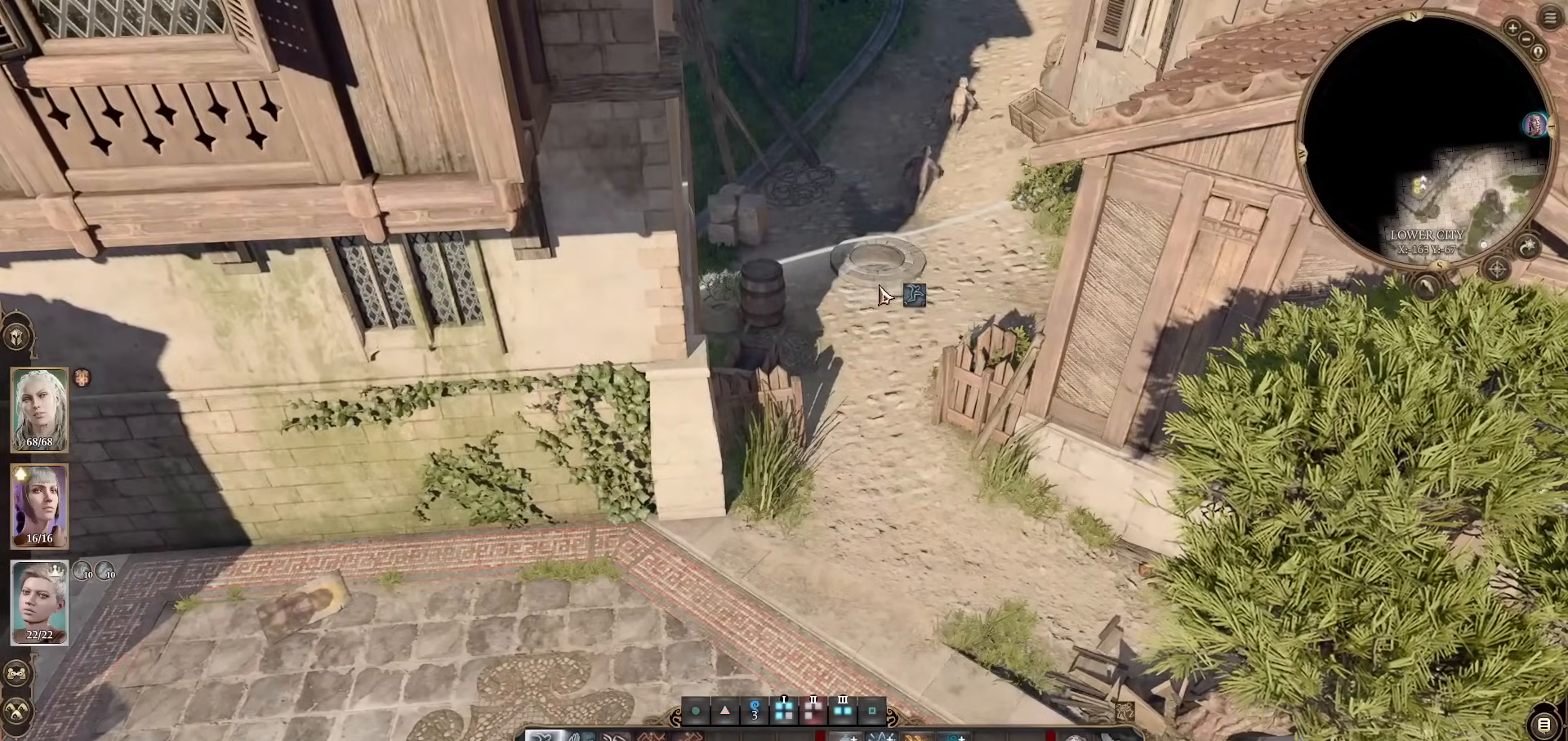
{"keys": [], "mouse": [], "events": []}
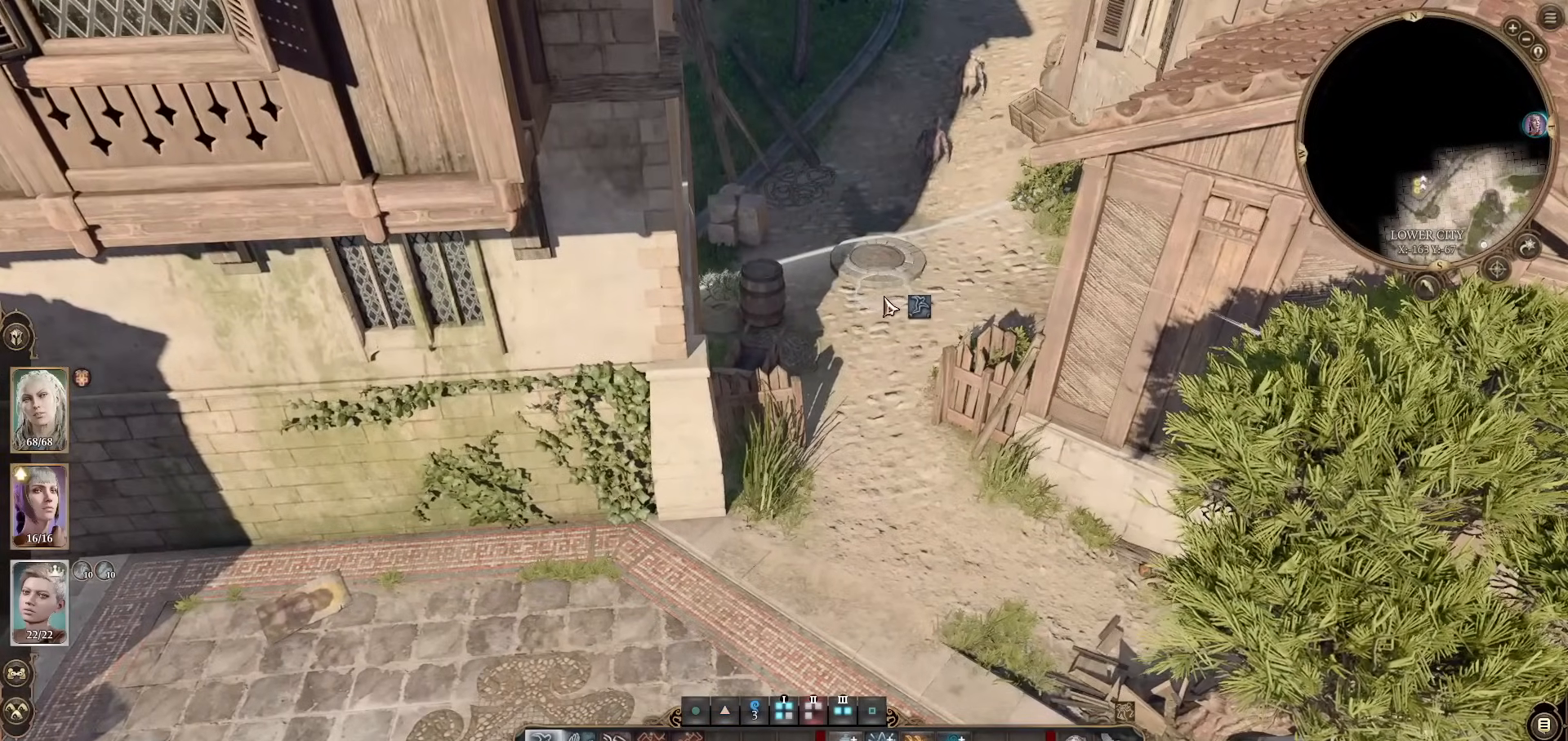
{"keys": [], "mouse": [], "events": [[134, "mouse_left", "down"], [284, "mouse_left", "up"]]}
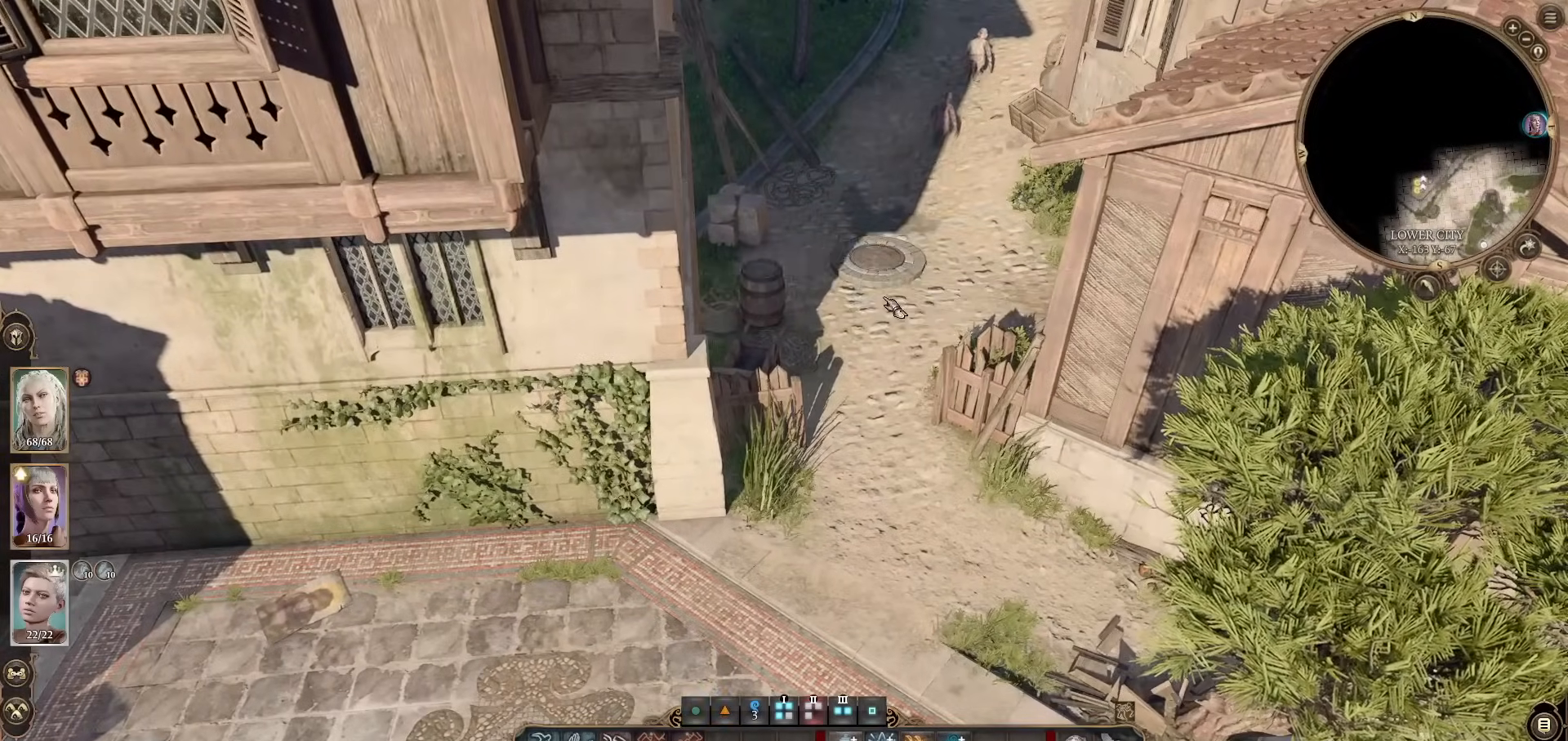
{"keys": [], "mouse": [], "events": []}
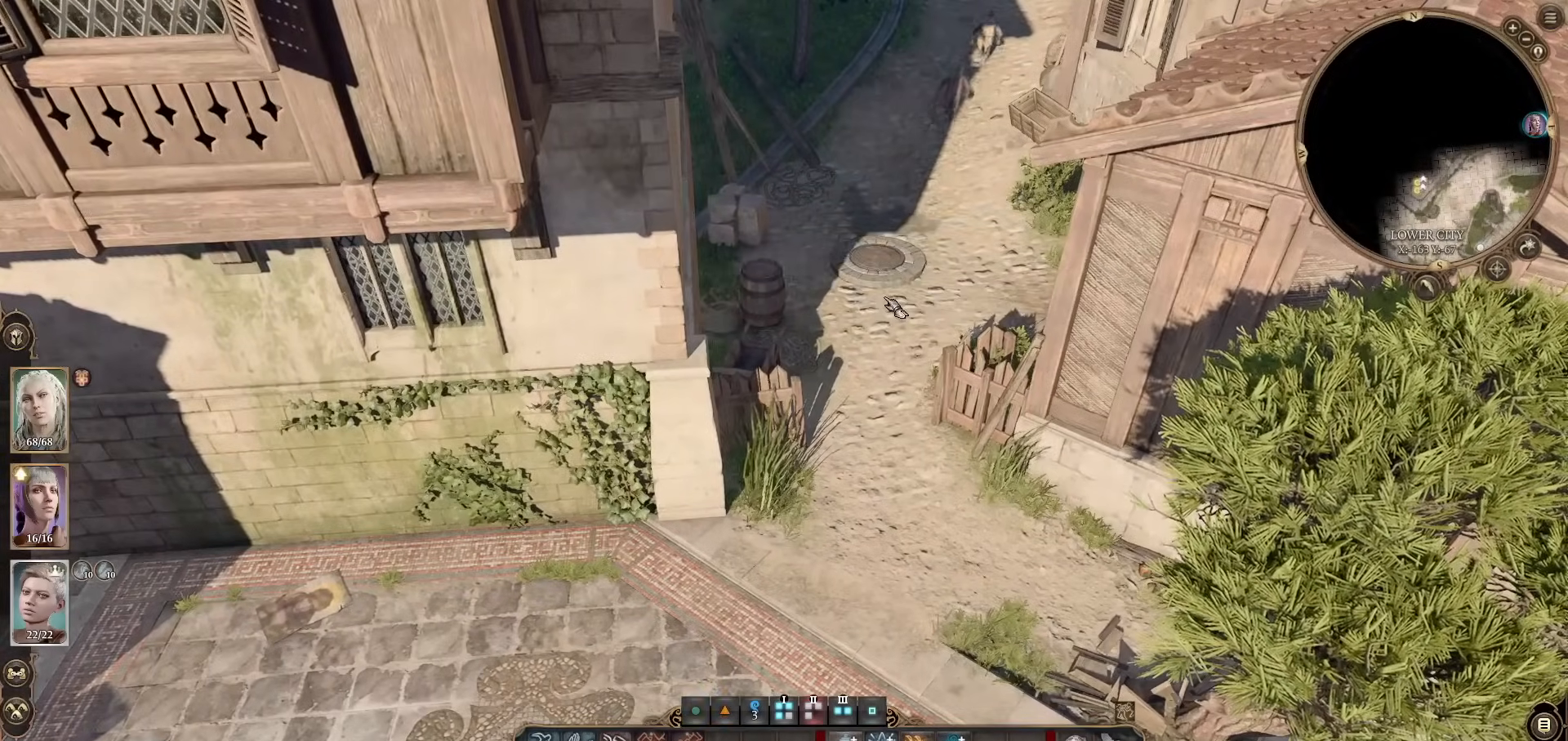
{"keys": [], "mouse": [], "events": []}
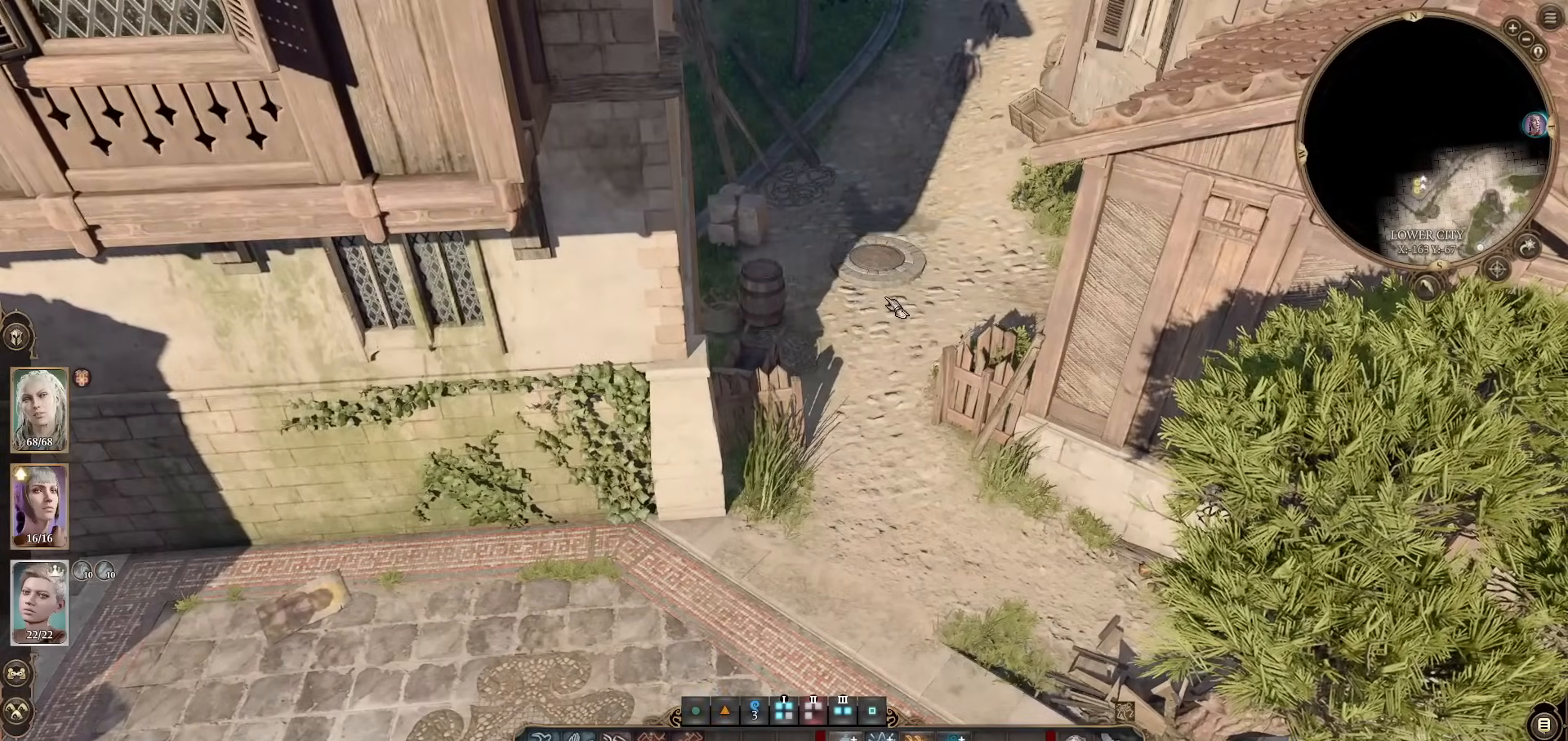
{"keys": [], "mouse": [], "events": []}
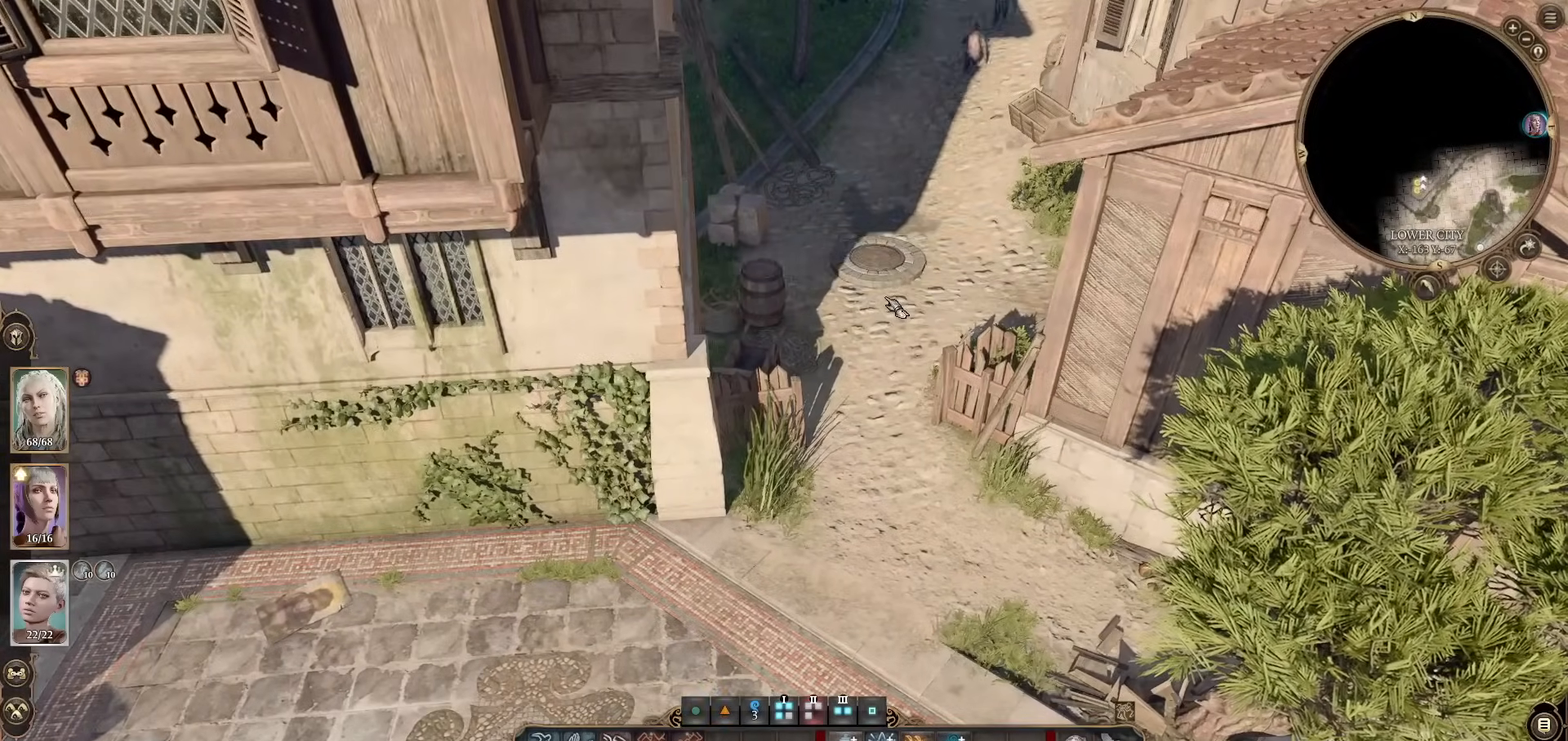
{"keys": [], "mouse": ["wheel"], "events": [[317, "mouse_wheel", "down"]]}
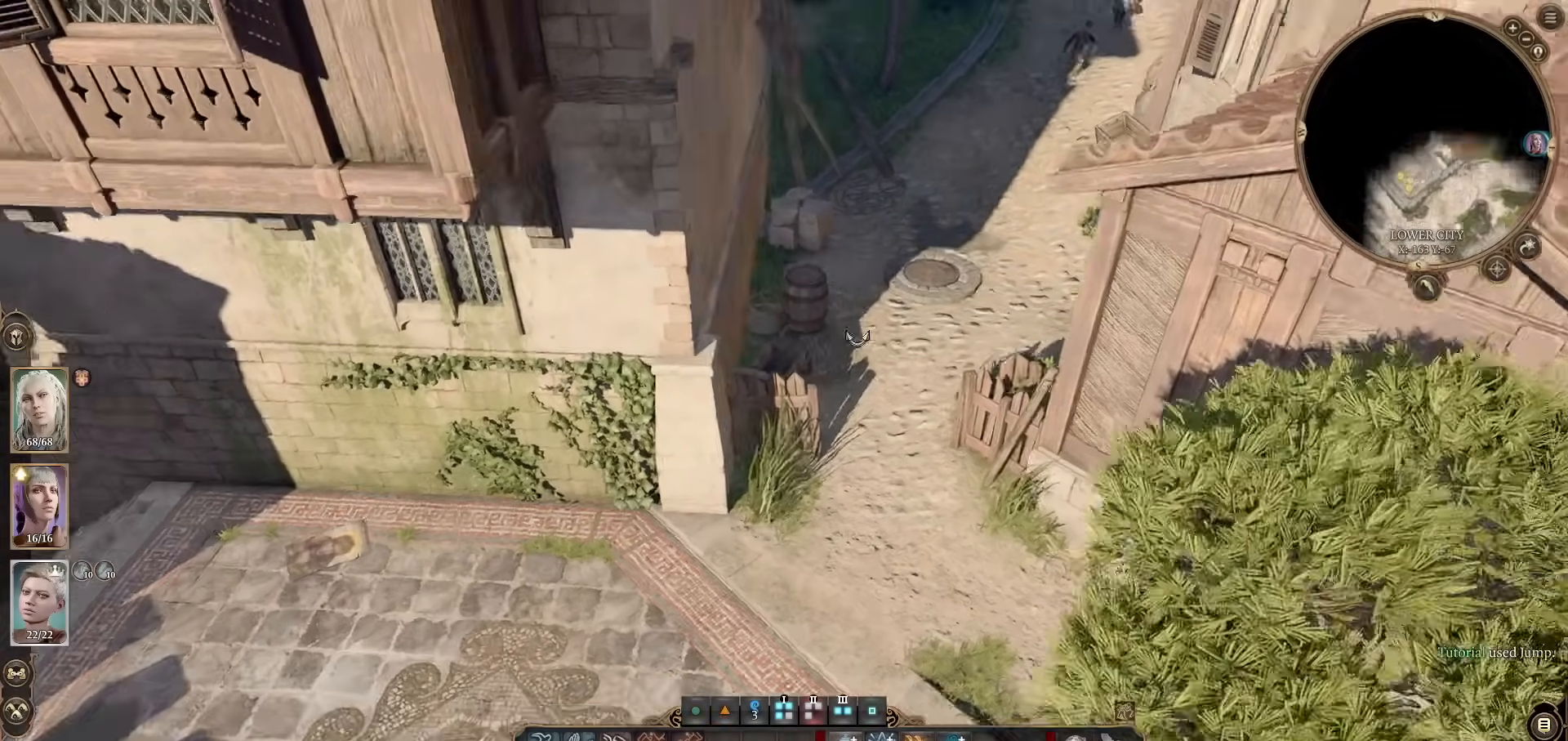
{"keys": [], "mouse": [], "events": [[34, "mouse_wheel", "up"]]}
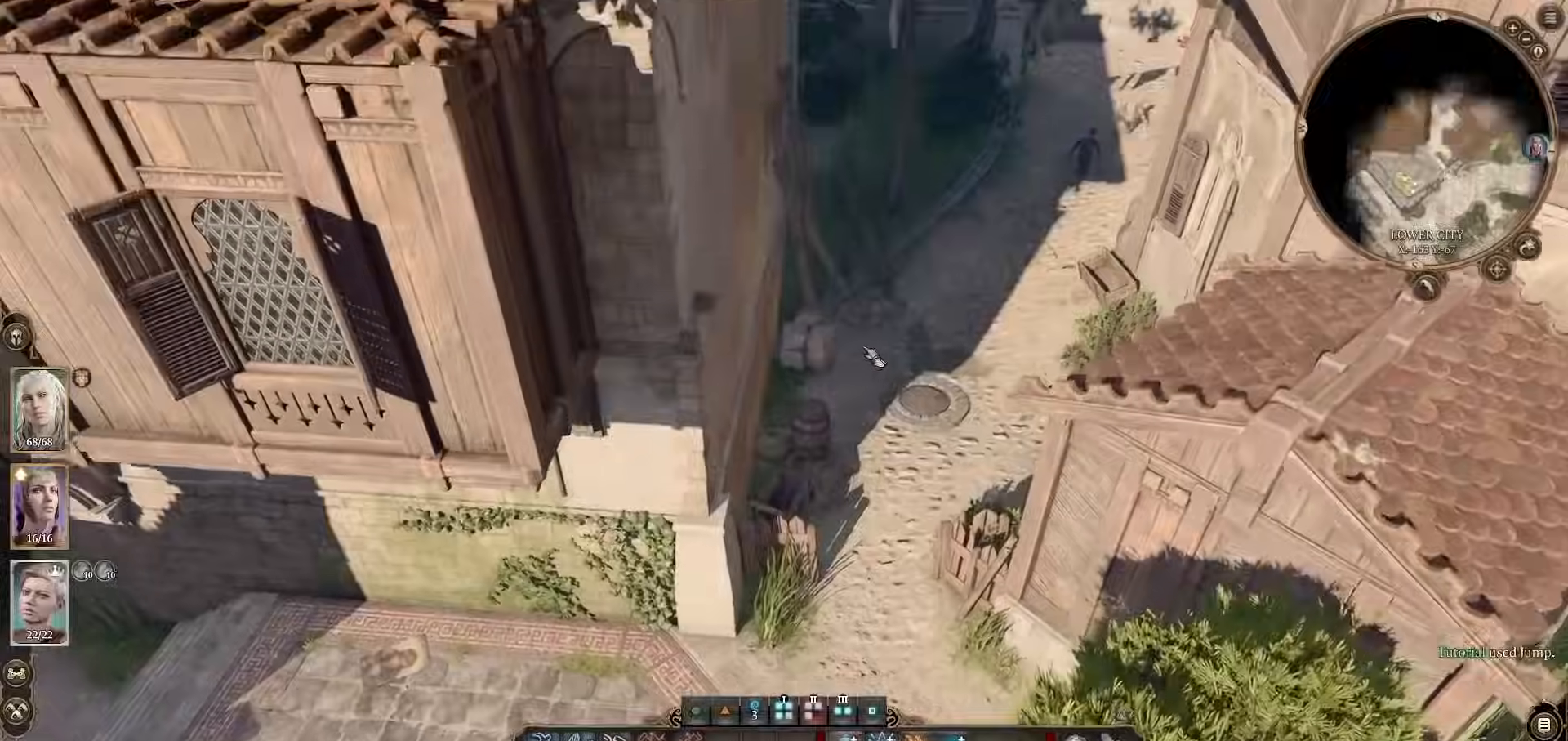
{"keys": [], "mouse": [], "events": [[283, "d", "down"], [367, "d", "up"]]}
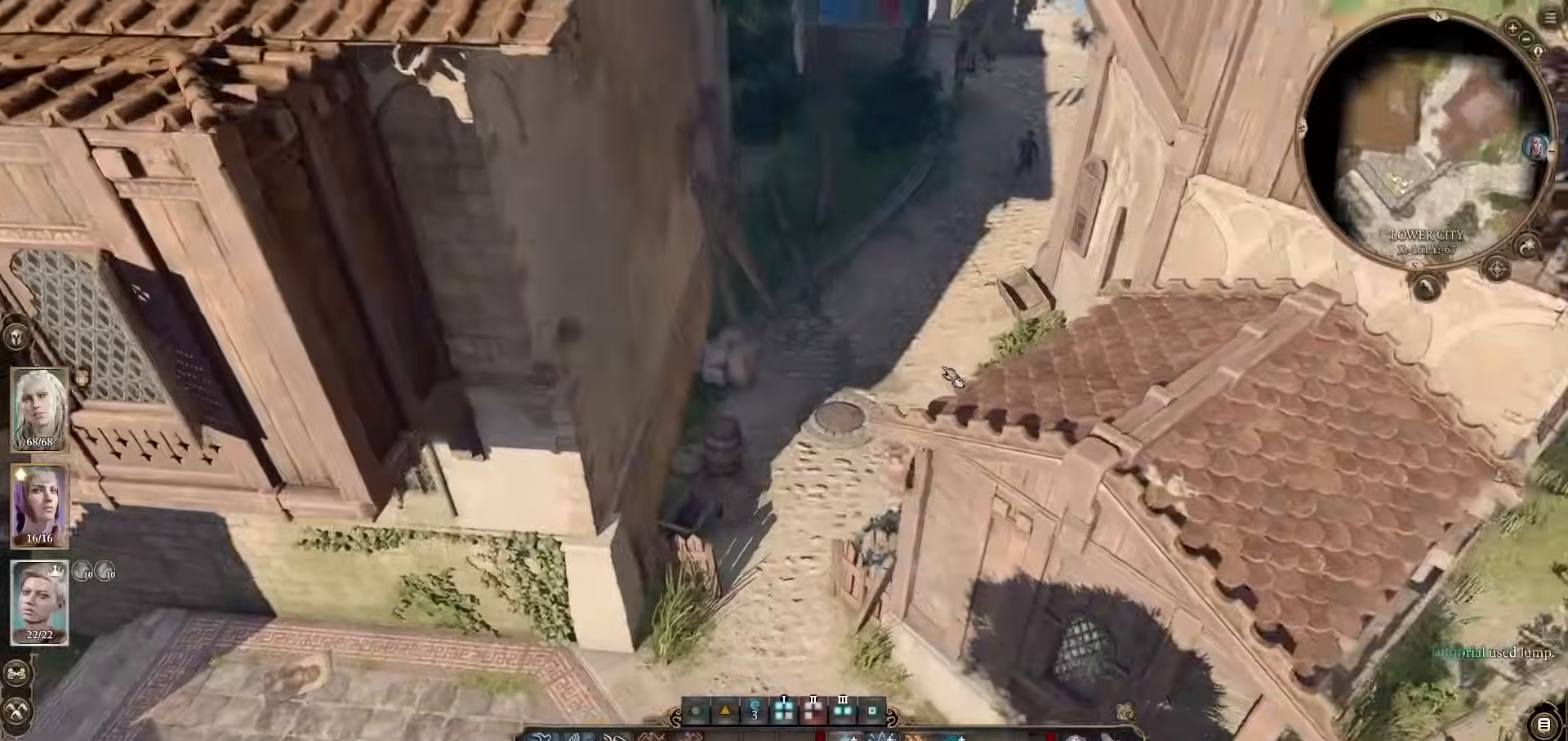
{"keys": ["alt"], "mouse": [], "events": [[67, "a", "down"], [67, "w", "down"], [100, "a", "up"], [150, "w", "up"], [434, "alt", "down"]]}
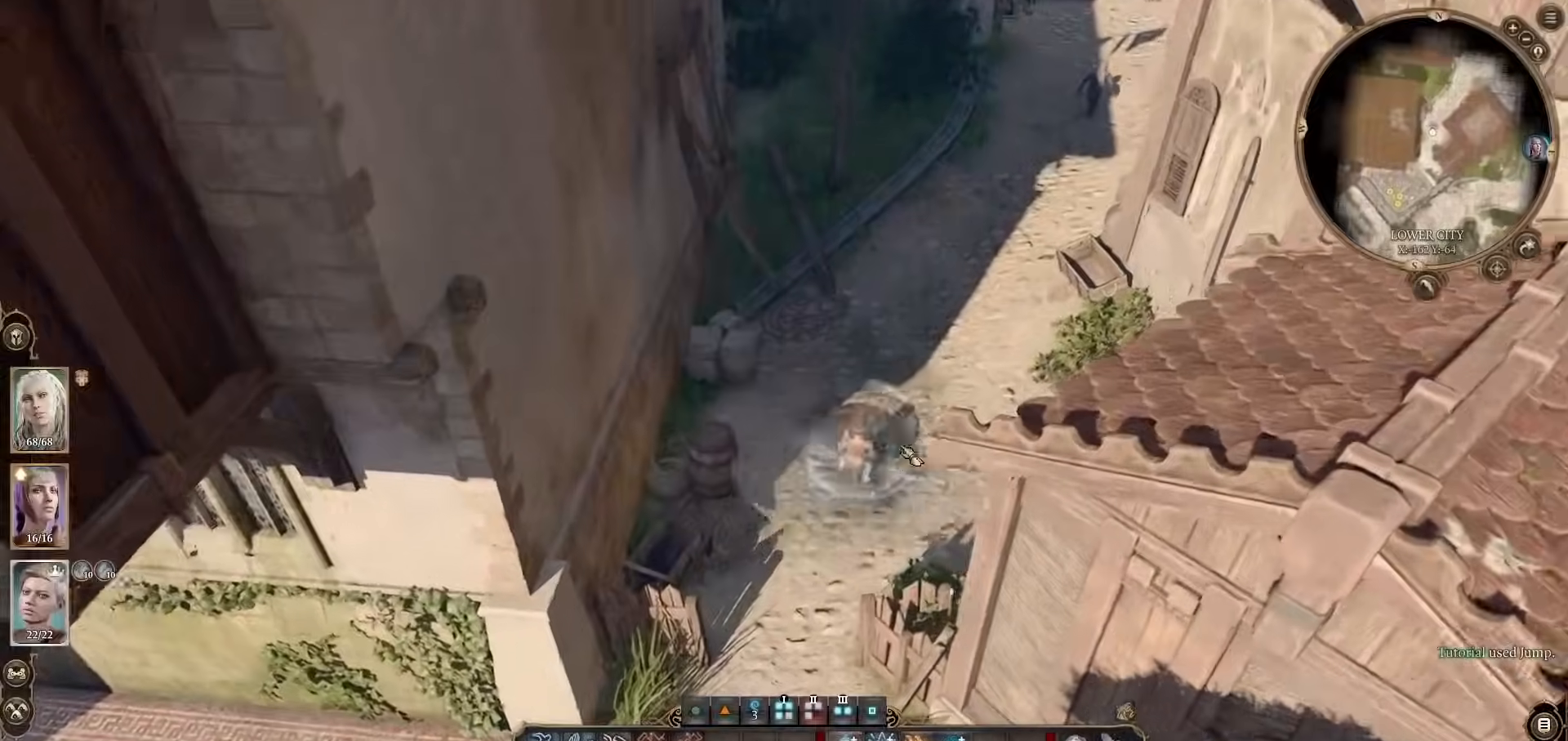
{"keys": ["alt"], "mouse": [], "events": []}
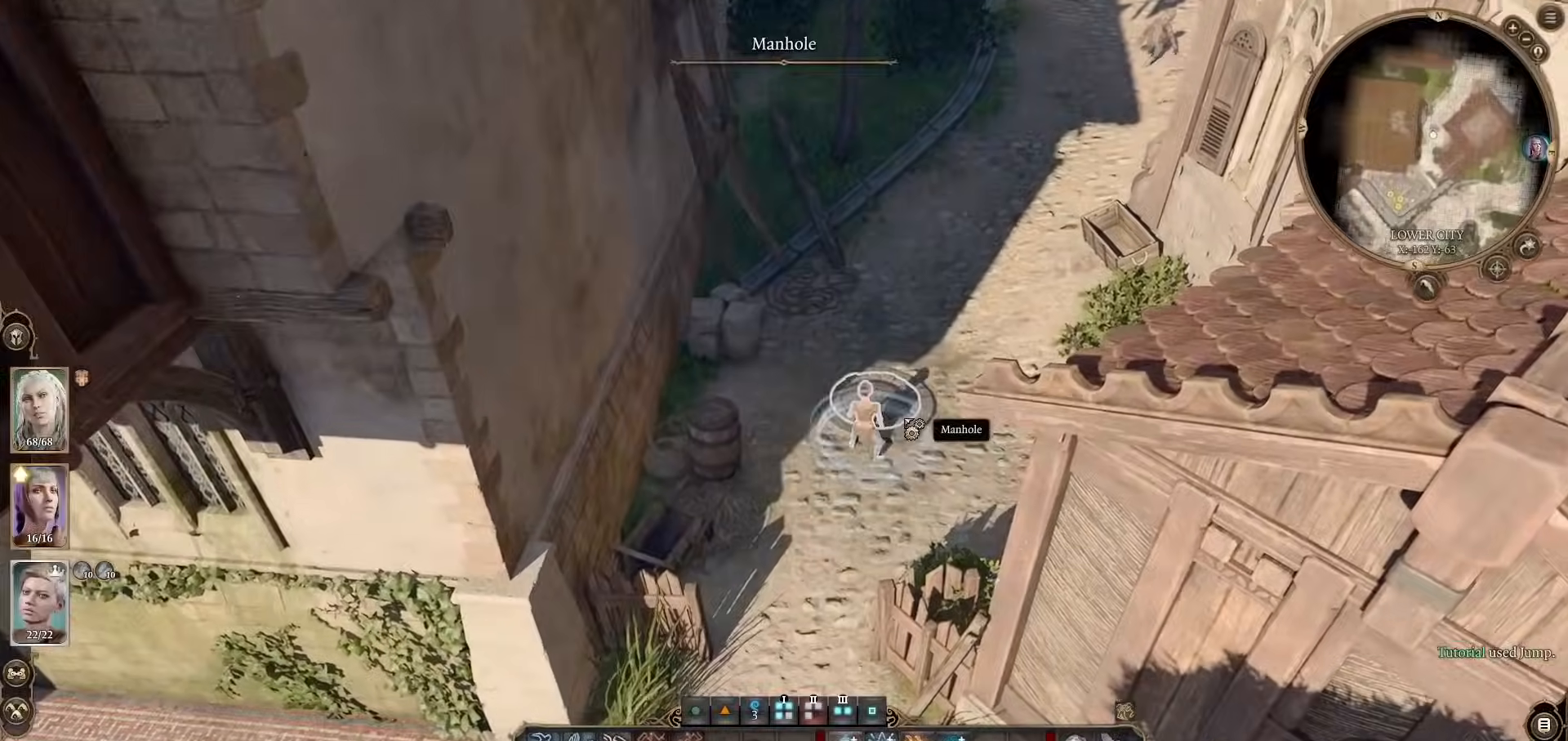
{"keys": ["alt"], "mouse": [], "events": [[184, "mouse_left", "down"], [284, "mouse_left", "up"]]}
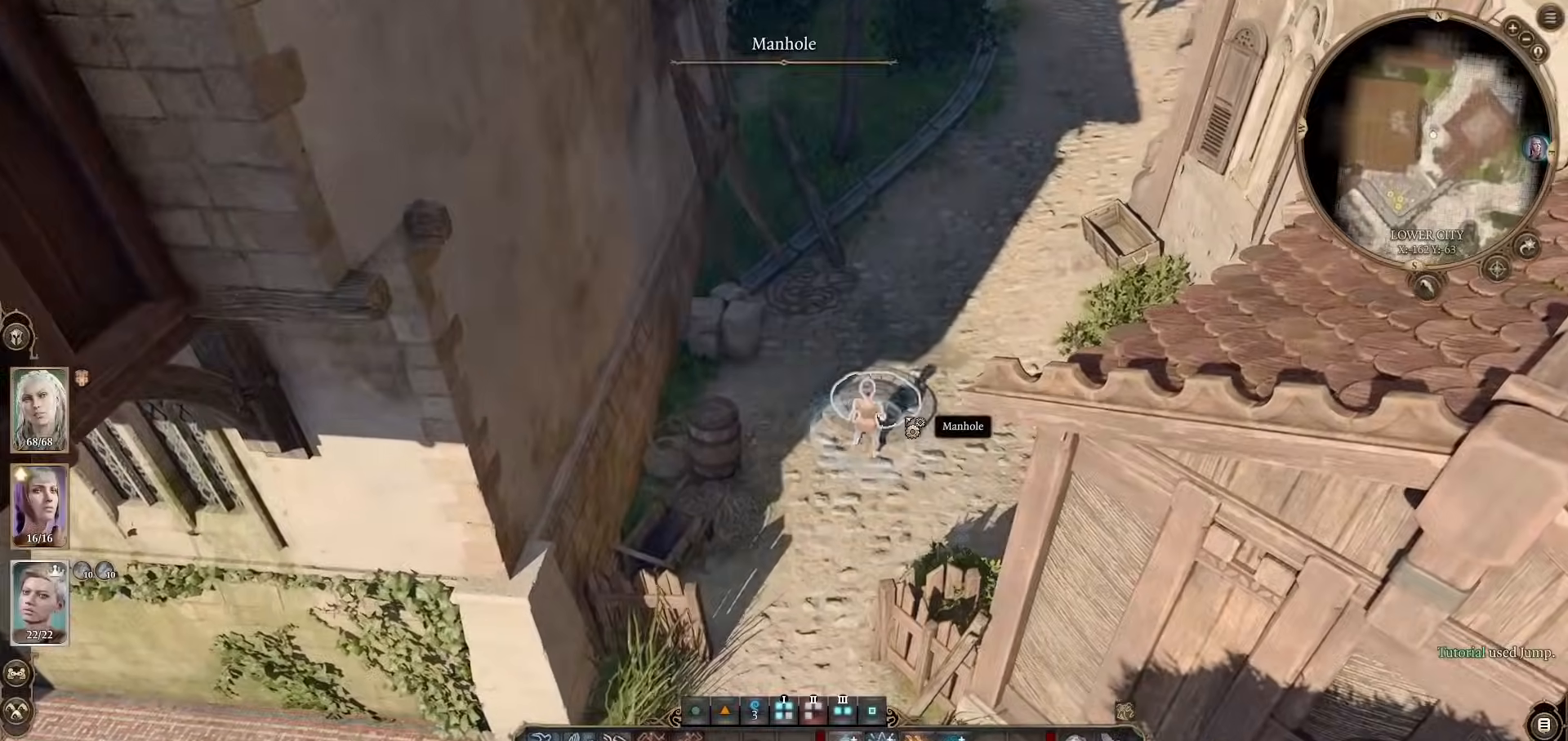
{"keys": [], "mouse": [], "events": [[300, "alt", "up"]]}
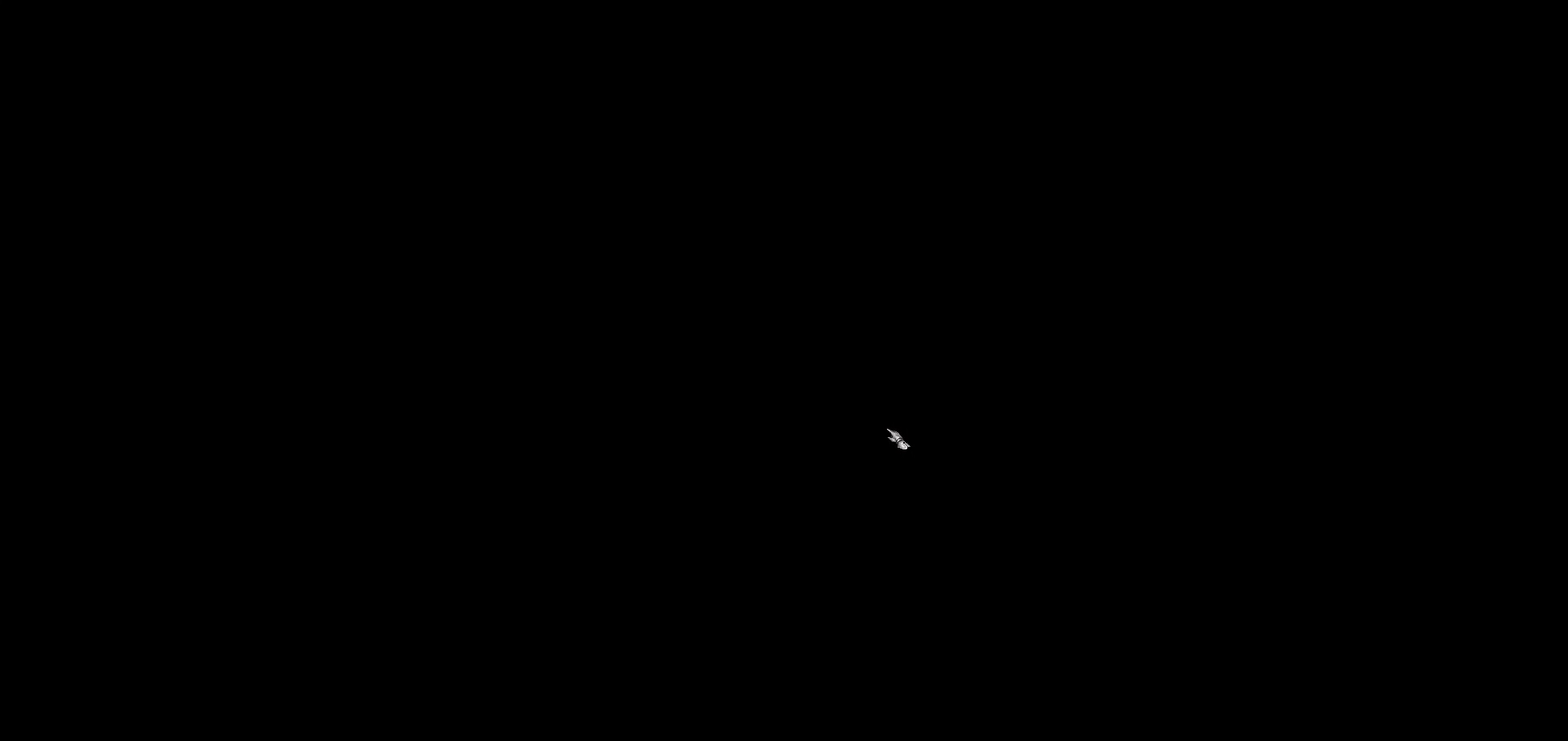
{"keys": [], "mouse": [], "events": []}
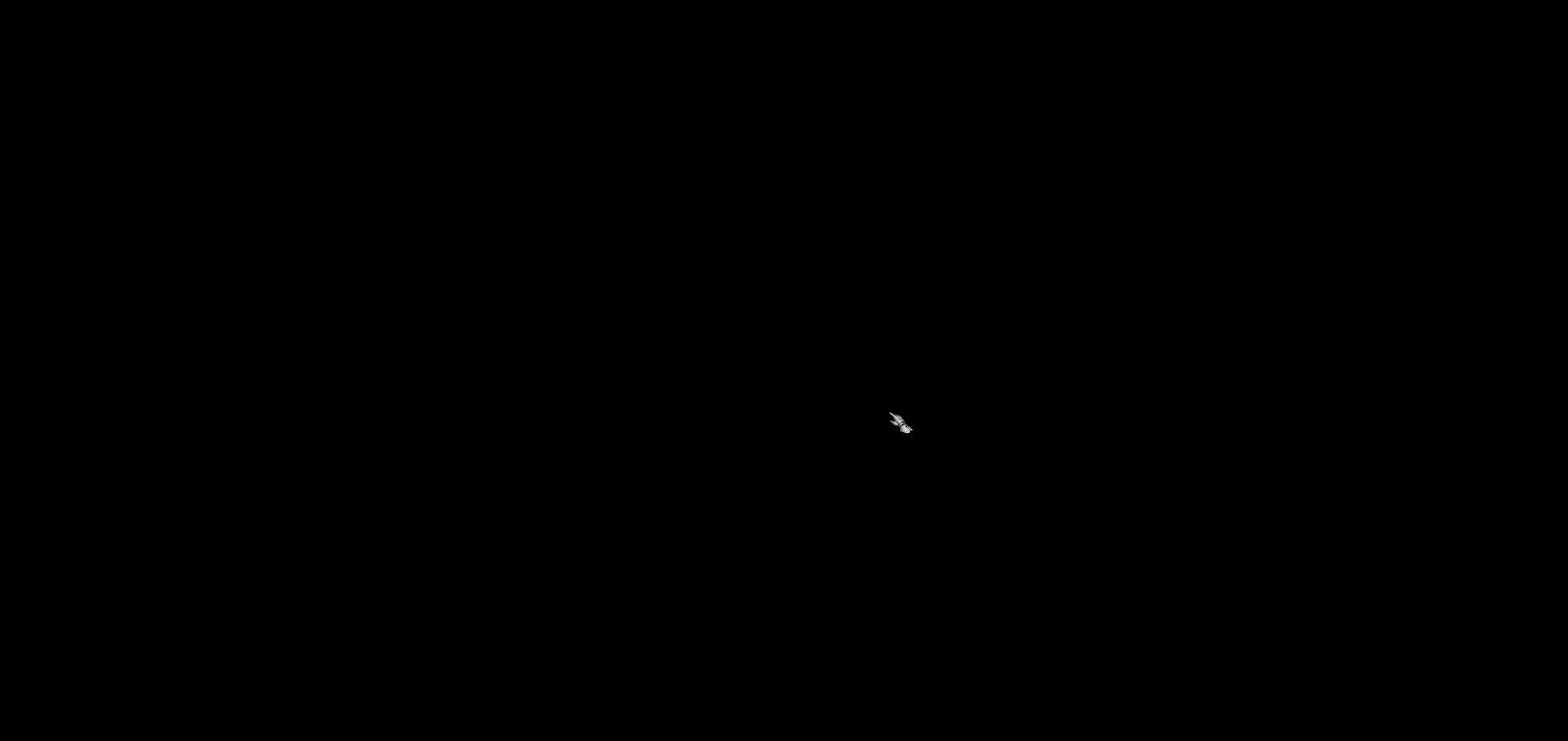
{"keys": [], "mouse": [], "events": []}